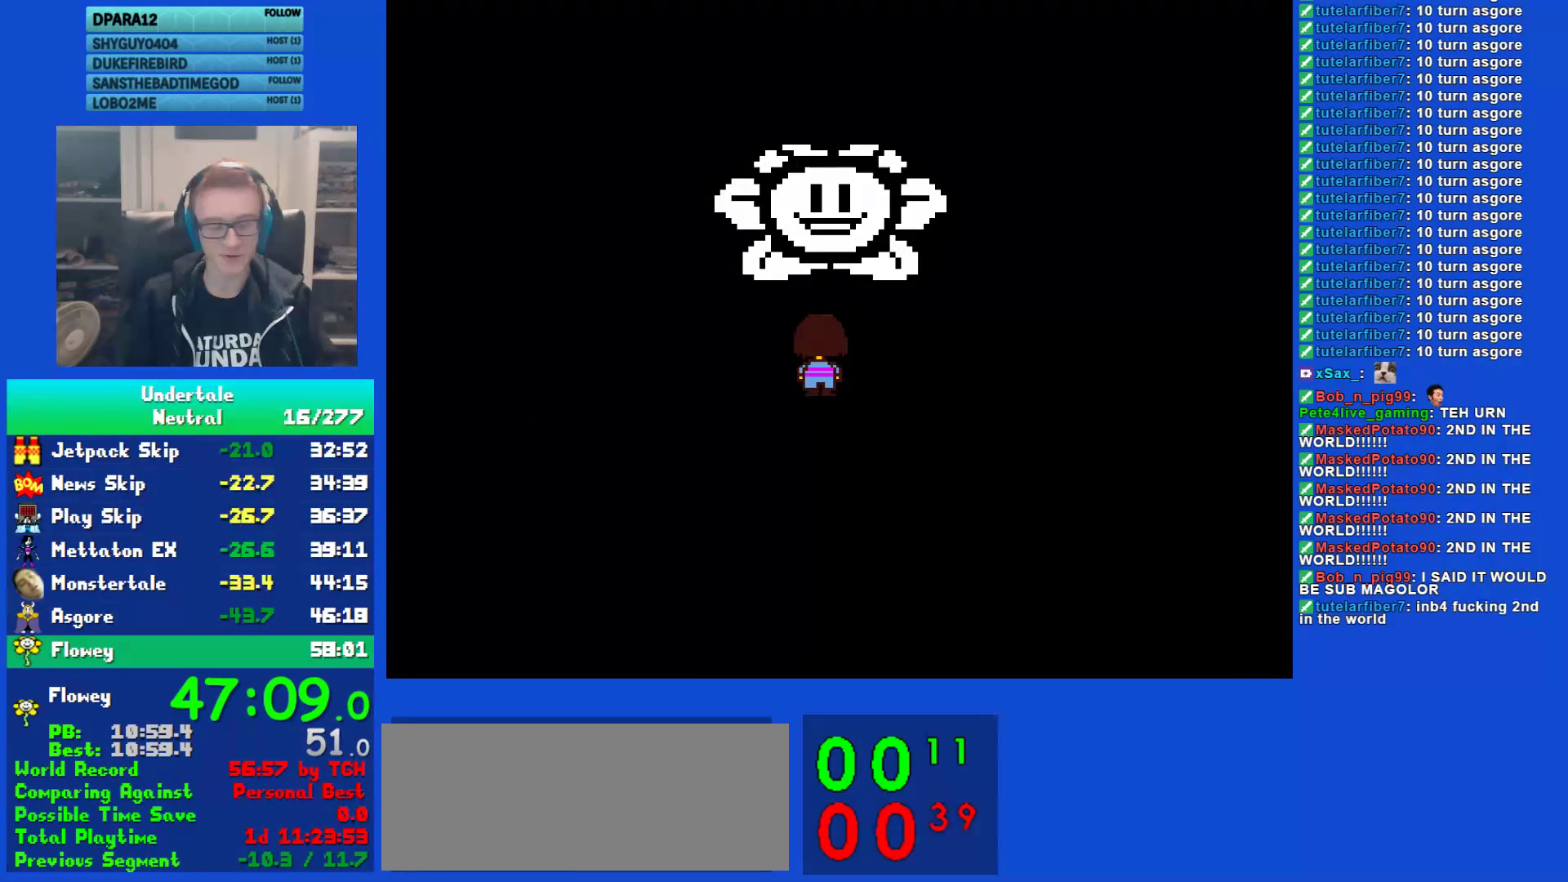
Gameplay with keyboard; each line is a JSON object with the keys held at the frame after it. "events" lists presses ("down") and releases ("up") of "c", "ctrl", "down", "left", "return", "right", "shift", "up", "x" and "z" between this image and that frame as [ms after this image, input, new state], when the widget could be followed in between. No other keys are recorded. Mouse input is not recorded.
{"keys": [], "events": [[167, "return", "down"], [200, "return", "up"], [233, "z", "down"], [300, "z", "up"], [333, "return", "down"], [367, "return", "up"], [400, "z", "down"], [467, "z", "up"]]}
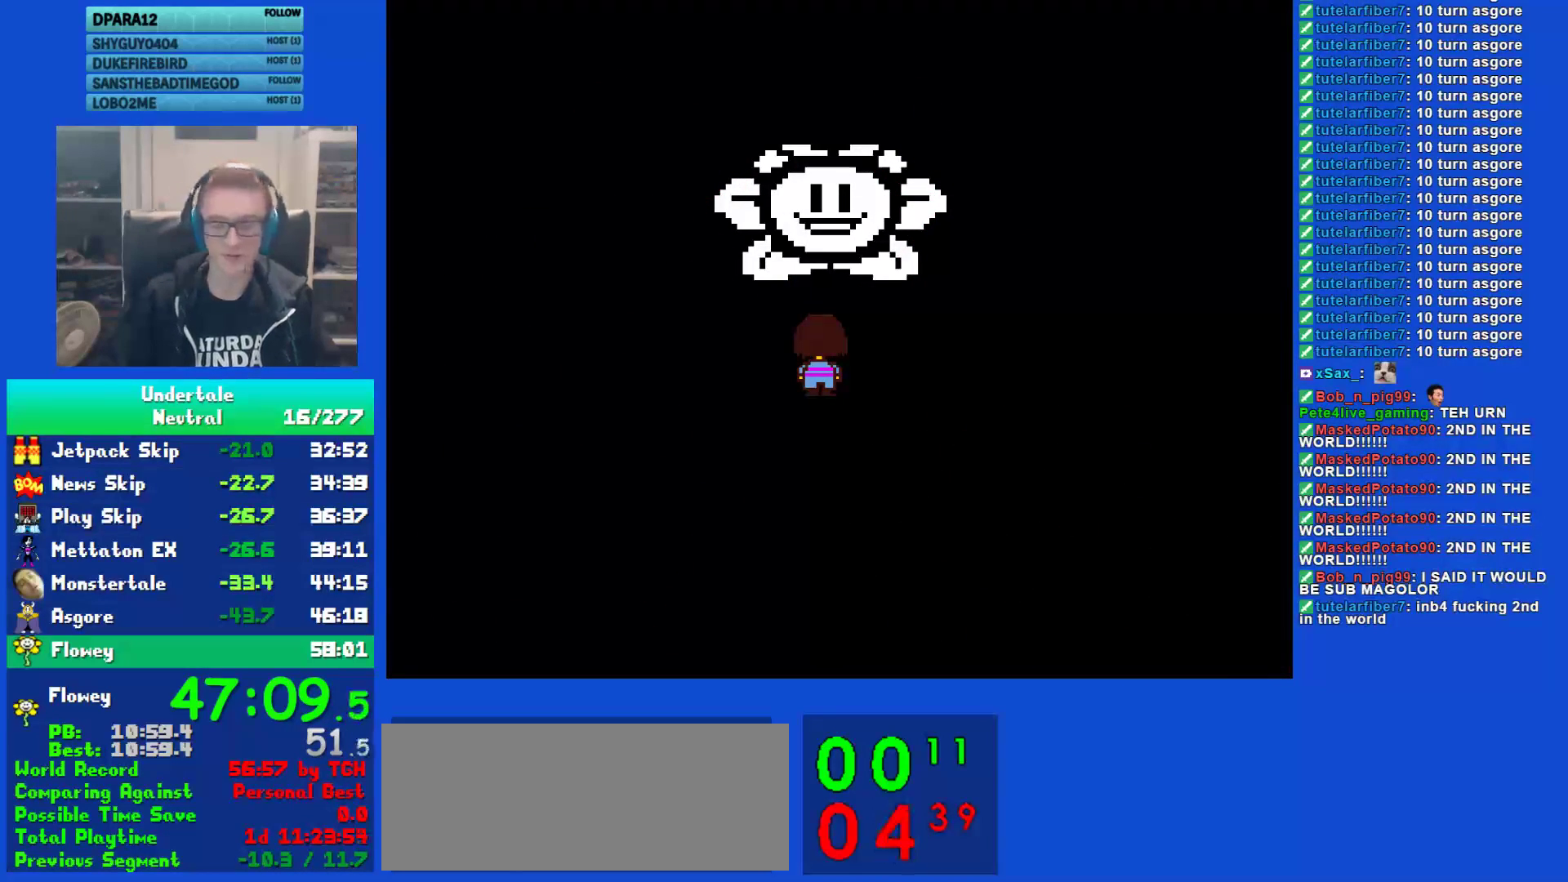
{"keys": ["return"], "events": [[33, "z", "down"], [133, "z", "up"], [167, "return", "down"], [200, "return", "up"], [233, "z", "down"], [300, "z", "up"], [350, "return", "down"], [383, "return", "up"], [383, "z", "down"], [450, "z", "up"], [483, "return", "down"]]}
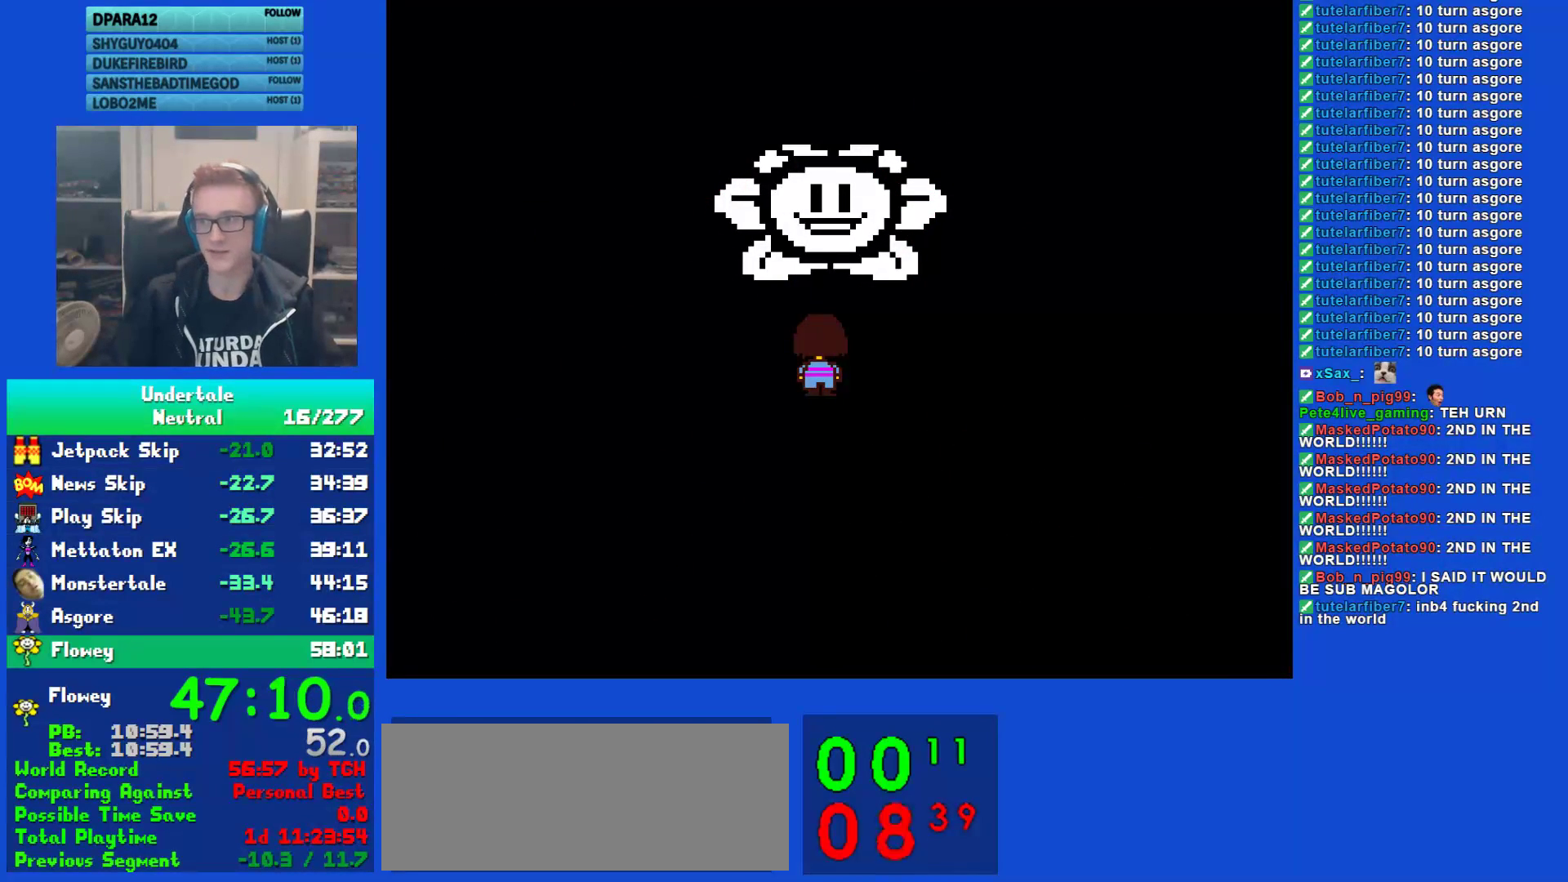
{"keys": ["return"], "events": [[50, "return", "up"], [50, "z", "down"], [117, "z", "up"], [150, "return", "down"], [183, "return", "up"], [217, "z", "down"], [283, "z", "up"], [317, "return", "down"], [350, "return", "up"], [383, "z", "down"], [450, "z", "up"], [483, "return", "down"]]}
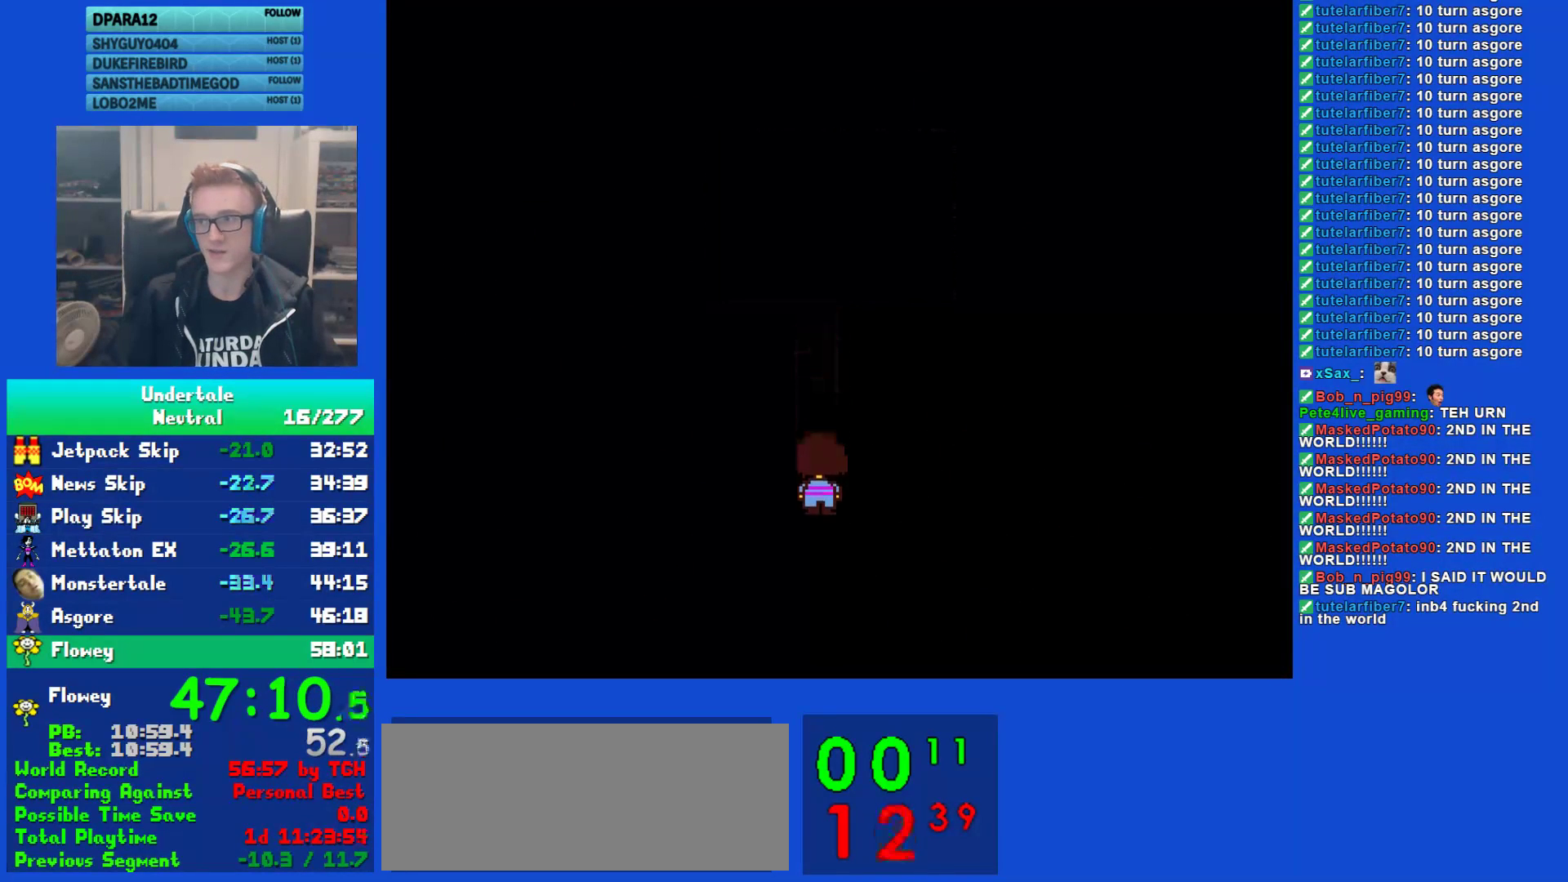
{"keys": ["return"], "events": [[17, "return", "up"], [50, "z", "down"], [133, "z", "up"], [167, "return", "down"], [200, "return", "up"], [233, "z", "down"], [300, "z", "up"], [333, "return", "down"], [400, "return", "up"], [400, "z", "down"], [467, "z", "up"], [500, "return", "down"]]}
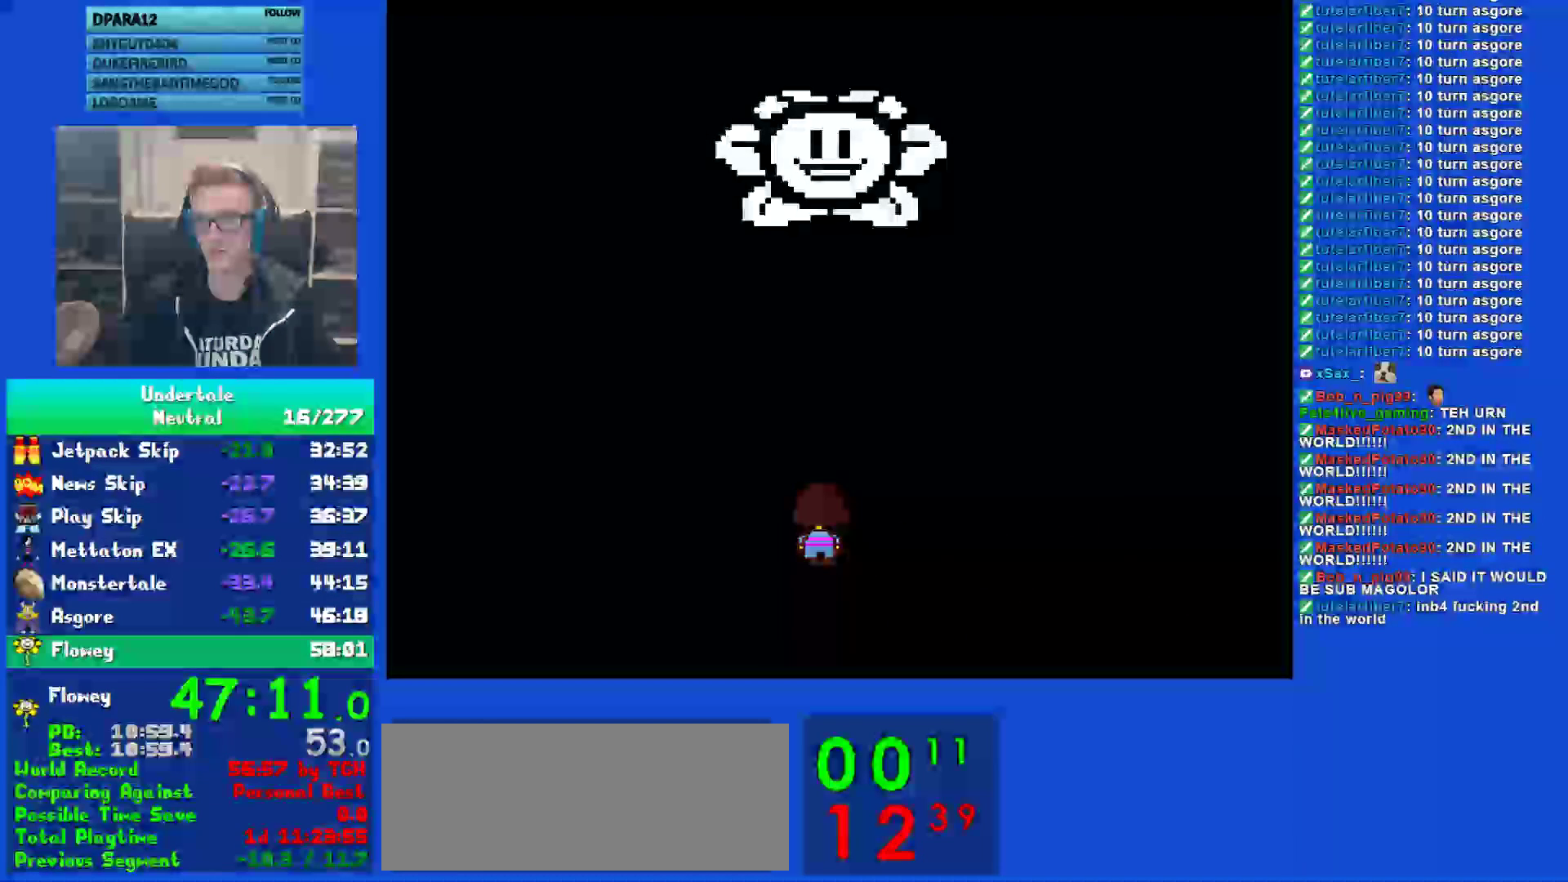
{"keys": [], "events": [[67, "return", "up"], [67, "z", "down"], [117, "z", "up"], [167, "return", "down"], [233, "return", "up"], [233, "z", "down"], [300, "z", "up"], [333, "return", "down"], [400, "return", "up"], [400, "z", "down"], [483, "z", "up"]]}
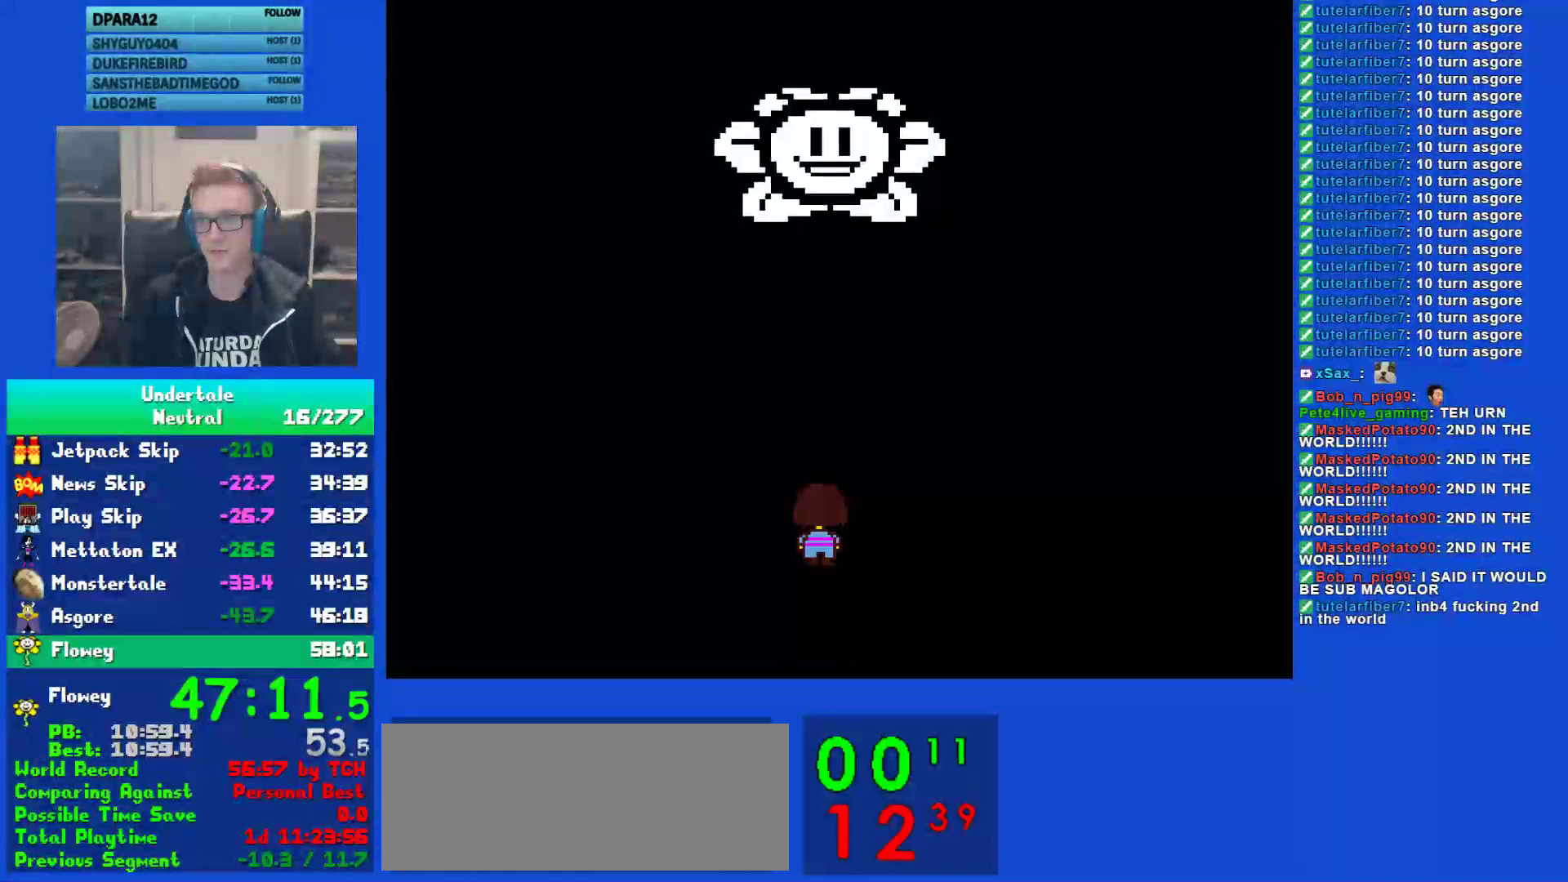
{"keys": ["z"], "events": [[17, "return", "down"], [50, "return", "up"], [83, "z", "down"], [150, "z", "up"], [183, "return", "down"], [250, "return", "up"], [250, "z", "down"], [350, "return", "down"], [350, "z", "up"], [417, "return", "up"], [417, "z", "down"]]}
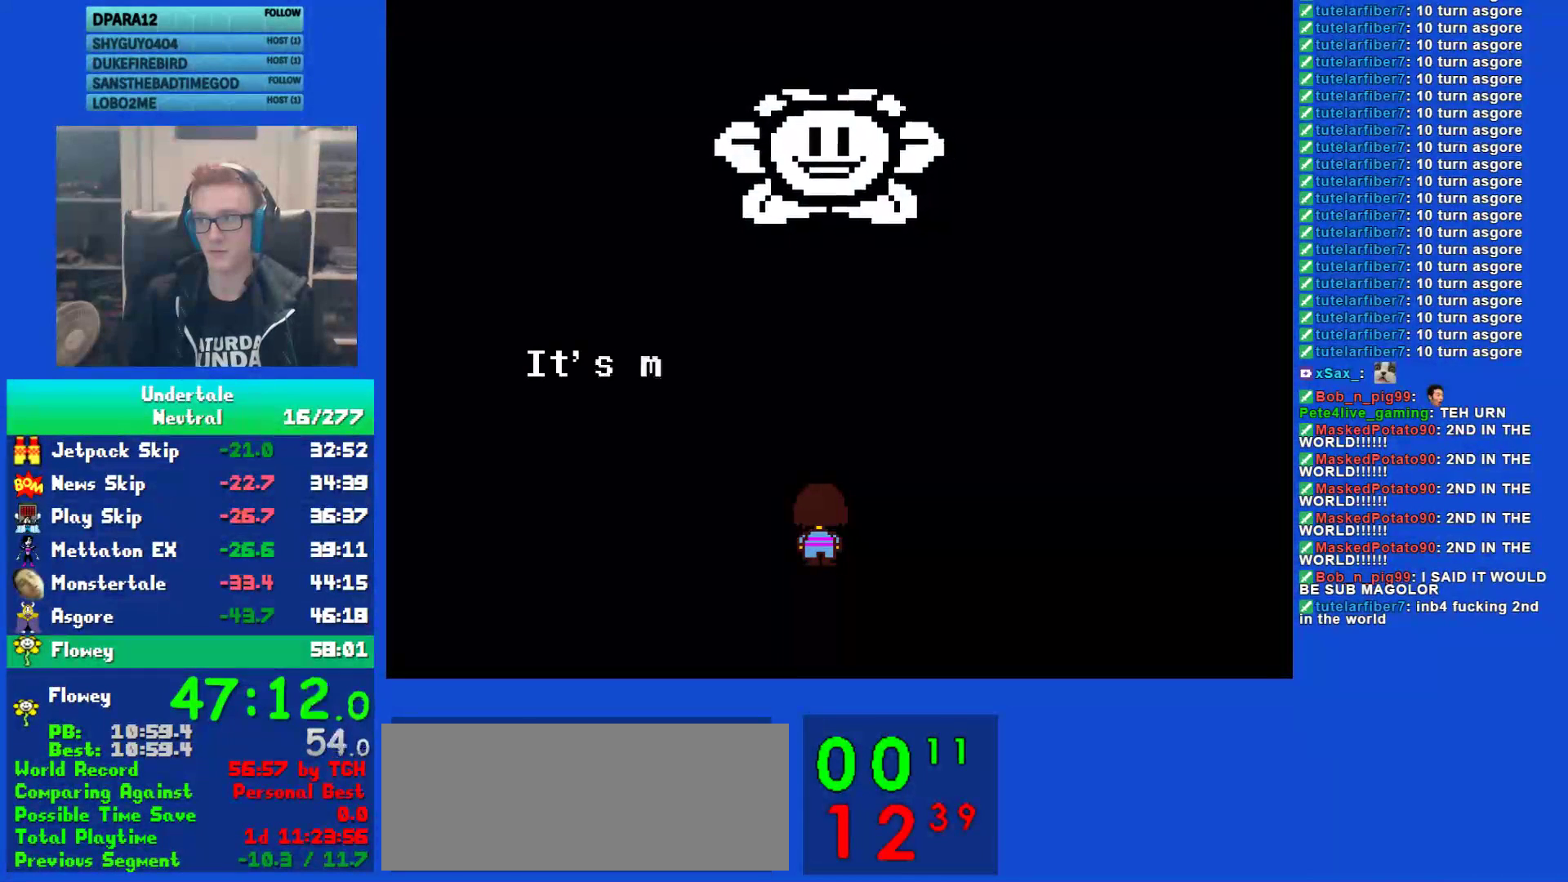
{"keys": ["return"], "events": [[17, "return", "down"], [17, "z", "up"], [83, "return", "up"], [83, "z", "down"], [150, "z", "up"], [183, "return", "down"], [250, "return", "up"], [250, "z", "down"], [317, "z", "up"], [350, "return", "down"], [433, "return", "up"], [433, "z", "down"], [500, "return", "down"], [500, "z", "up"]]}
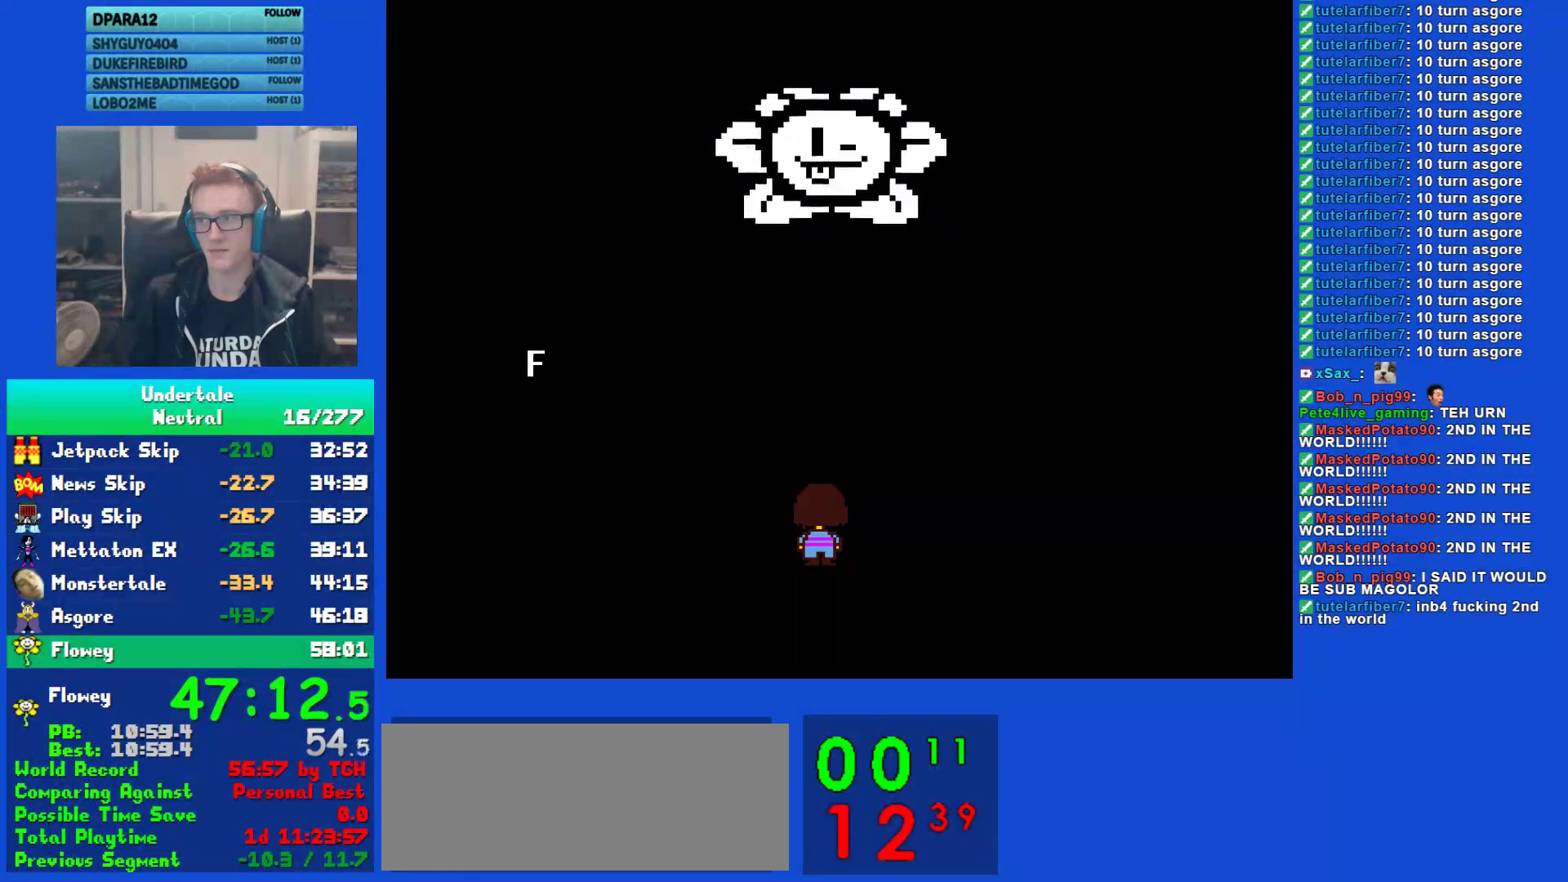
{"keys": ["z"], "events": [[67, "return", "up"], [100, "z", "down"], [167, "z", "up"], [200, "return", "down"], [233, "return", "up"], [267, "z", "down"], [333, "z", "up"], [367, "return", "down"], [400, "return", "up"], [450, "z", "down"]]}
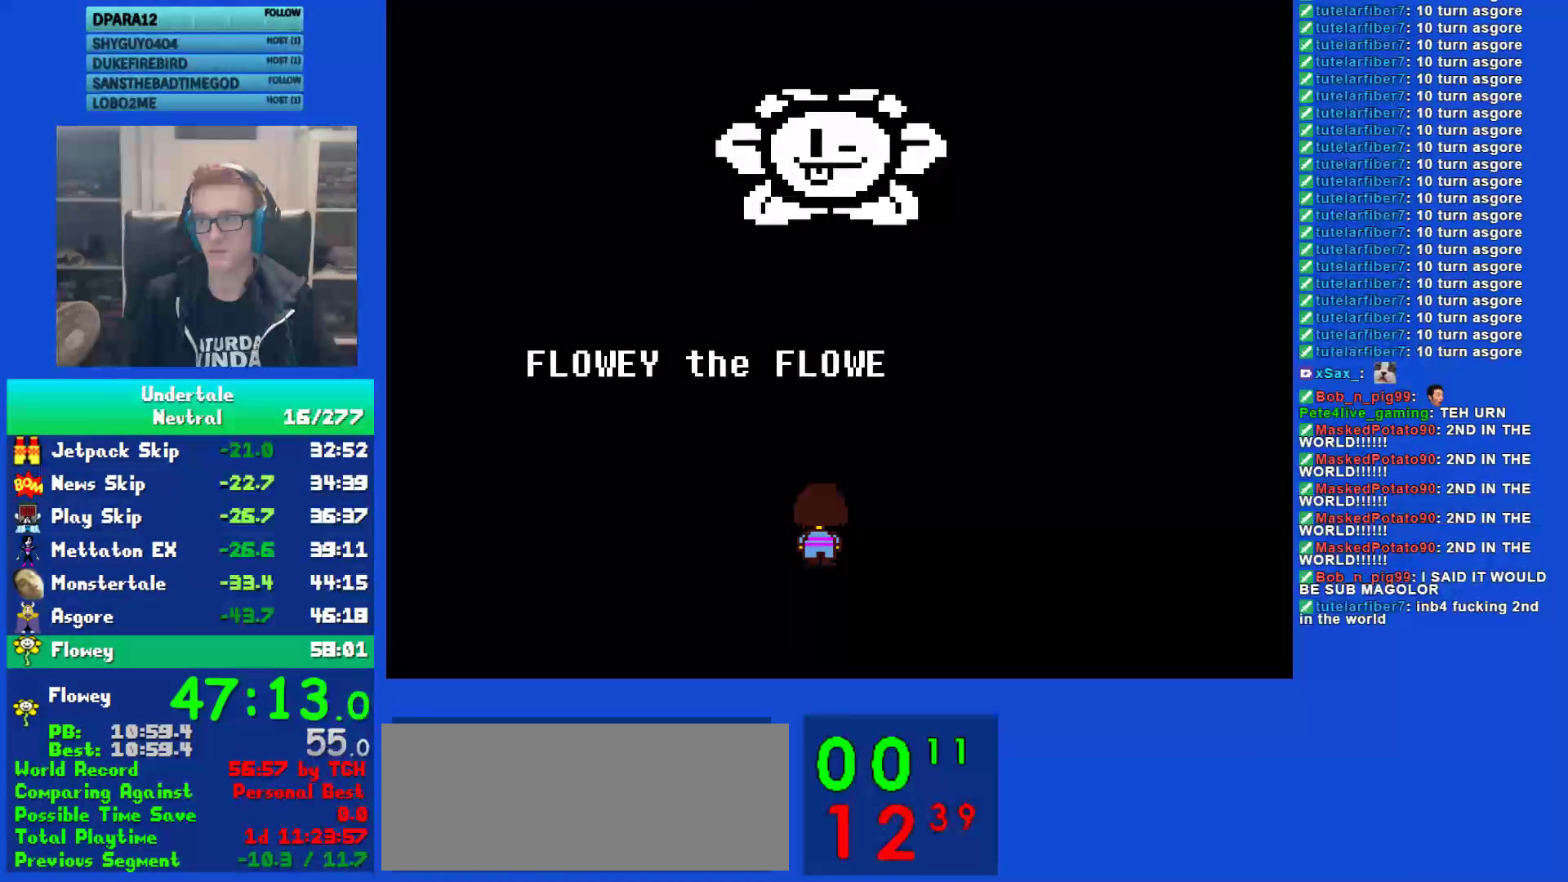
{"keys": ["z"], "events": [[17, "return", "down"], [17, "z", "up"], [83, "return", "up"], [117, "z", "down"], [183, "return", "down"], [183, "z", "up"], [250, "return", "up"], [283, "z", "down"], [350, "z", "up"], [383, "return", "down"], [417, "return", "up"], [450, "z", "down"]]}
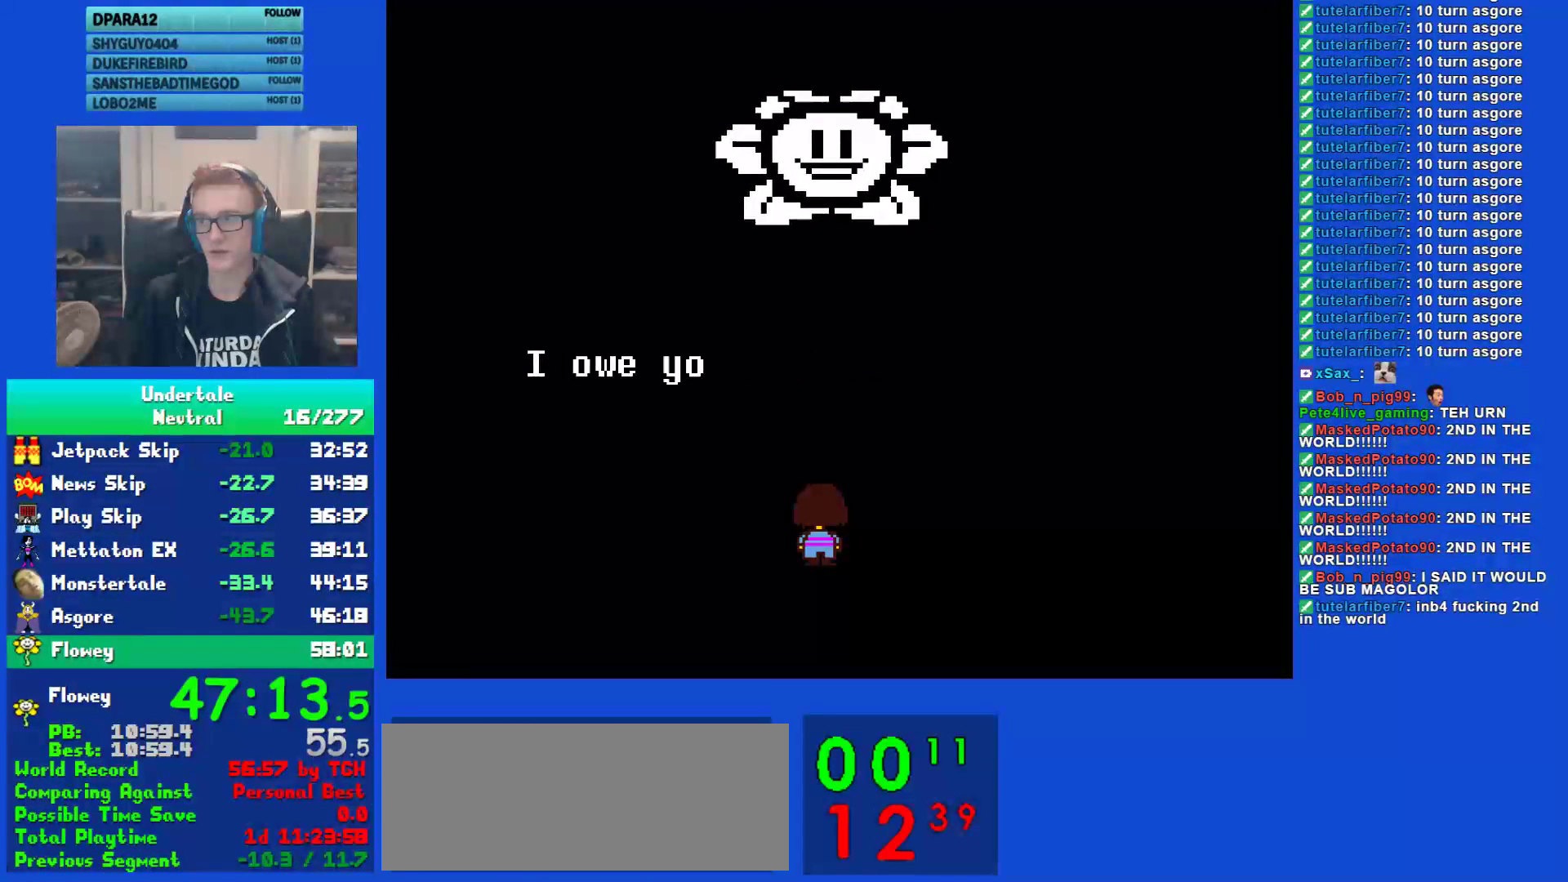
{"keys": ["z"], "events": [[17, "z", "up"], [50, "return", "down"], [117, "return", "up"], [117, "z", "down"], [217, "return", "down"], [217, "z", "up"], [283, "return", "up"], [317, "z", "down"], [400, "return", "down"], [400, "z", "up"], [467, "return", "up"], [500, "z", "down"]]}
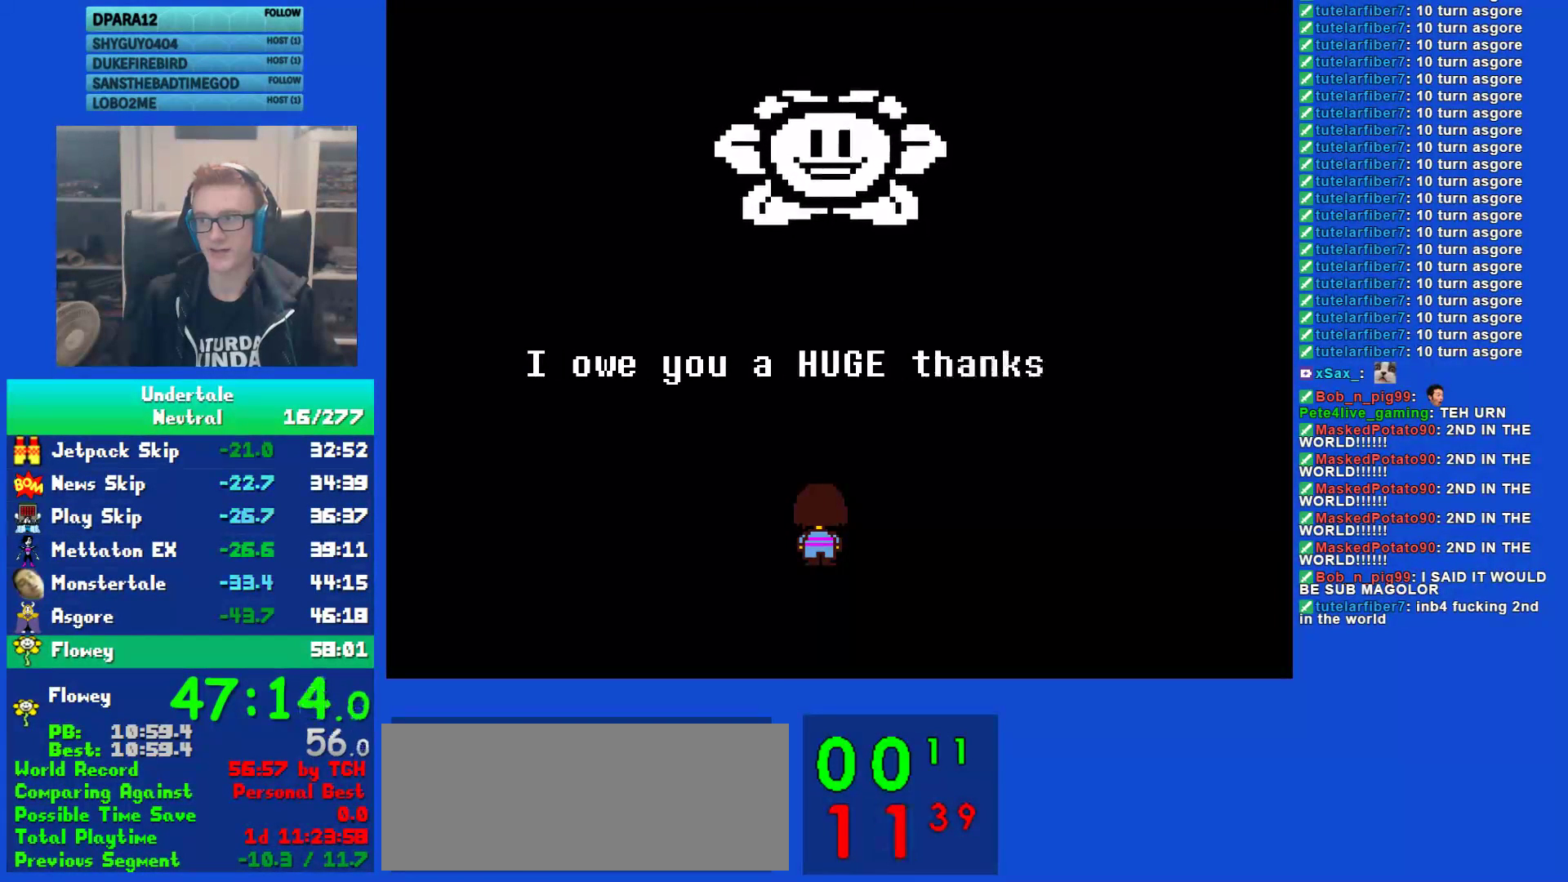
{"keys": ["z"], "events": [[67, "return", "down"], [67, "z", "up"], [100, "return", "up"], [167, "z", "down"], [200, "return", "down"], [233, "z", "up"], [267, "return", "up"], [300, "z", "down"], [367, "return", "down"], [400, "z", "up"], [433, "return", "up"], [467, "z", "down"]]}
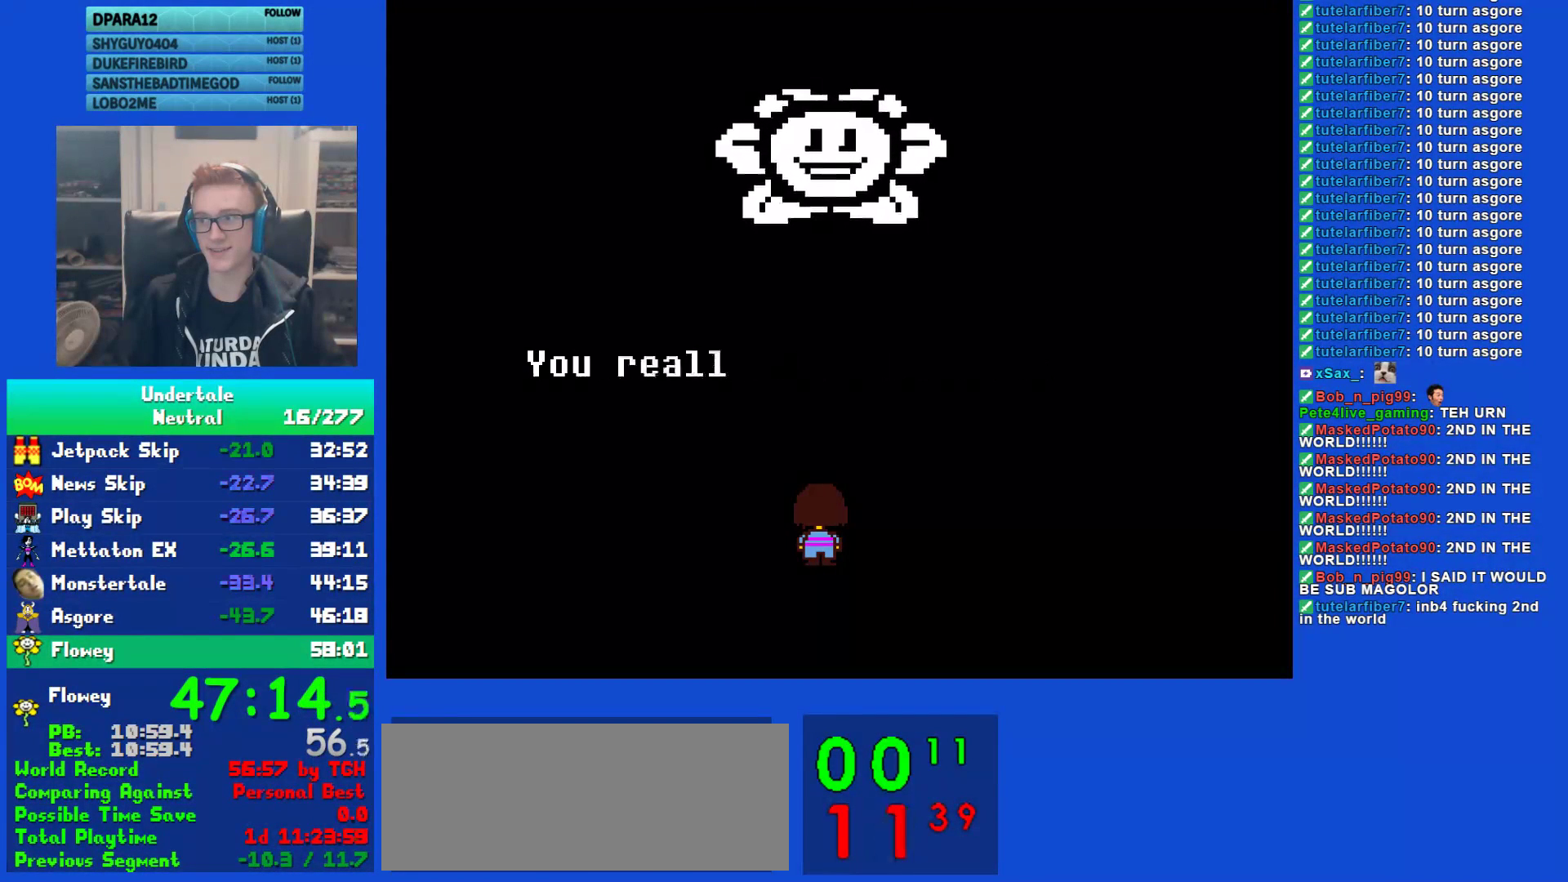
{"keys": ["return", "z"], "events": [[33, "return", "down"], [33, "z", "up"], [100, "return", "up"], [133, "z", "down"], [183, "return", "down"], [217, "z", "up"], [250, "return", "up"], [317, "z", "down"], [350, "return", "down"], [383, "z", "up"], [417, "return", "up"], [450, "z", "down"], [483, "return", "down"]]}
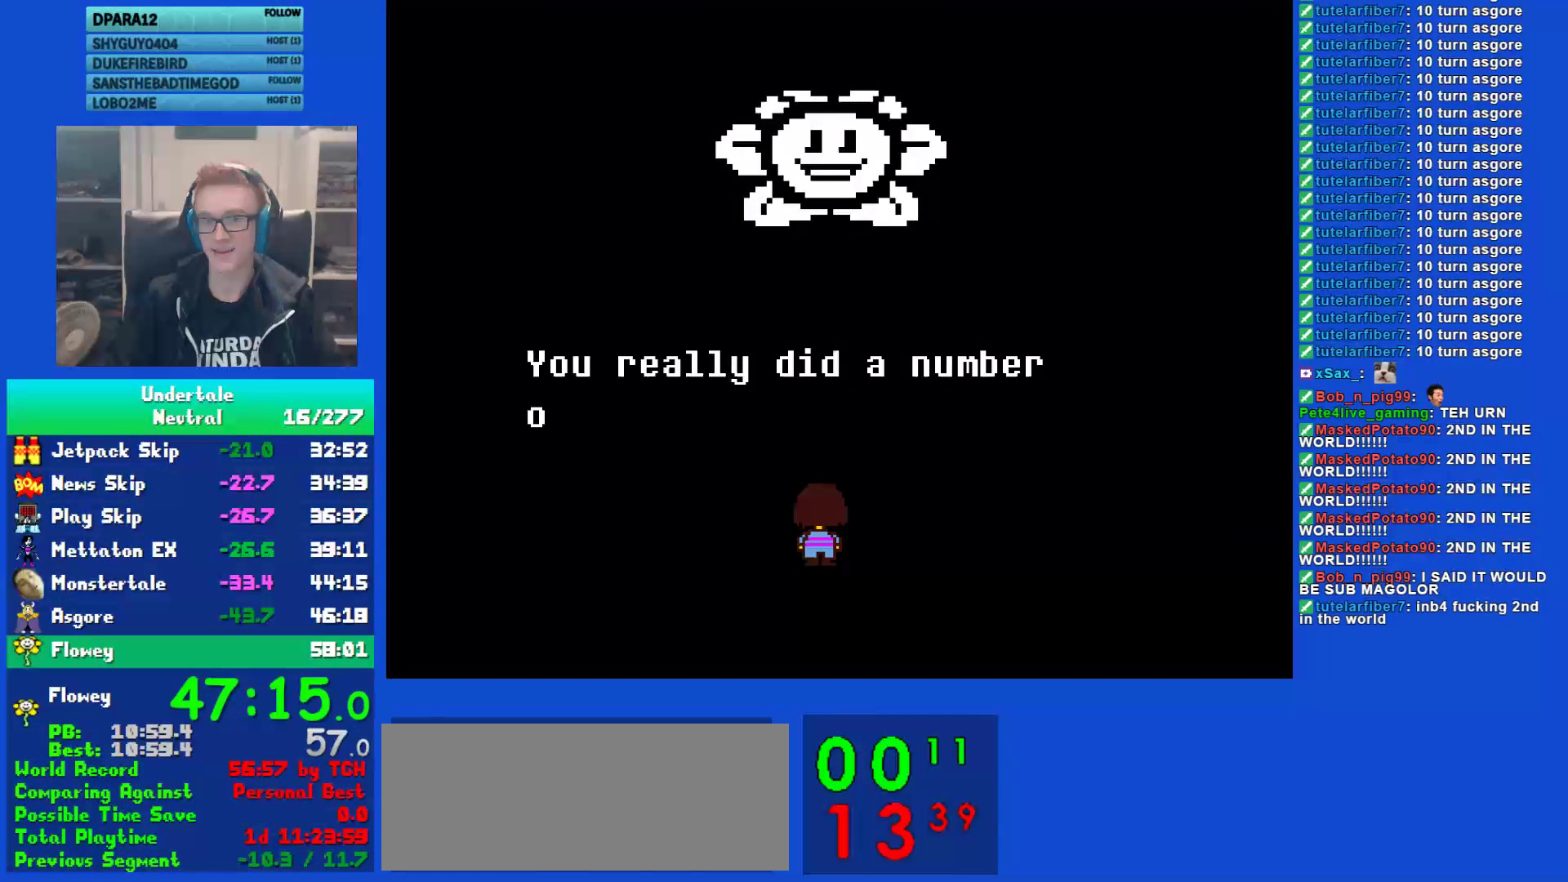
{"keys": ["z"], "events": [[17, "z", "up"], [50, "return", "up"], [117, "z", "down"], [150, "return", "down"], [183, "z", "up"], [217, "return", "up"], [283, "z", "down"], [350, "return", "down"], [350, "z", "up"], [433, "return", "up"], [467, "z", "down"]]}
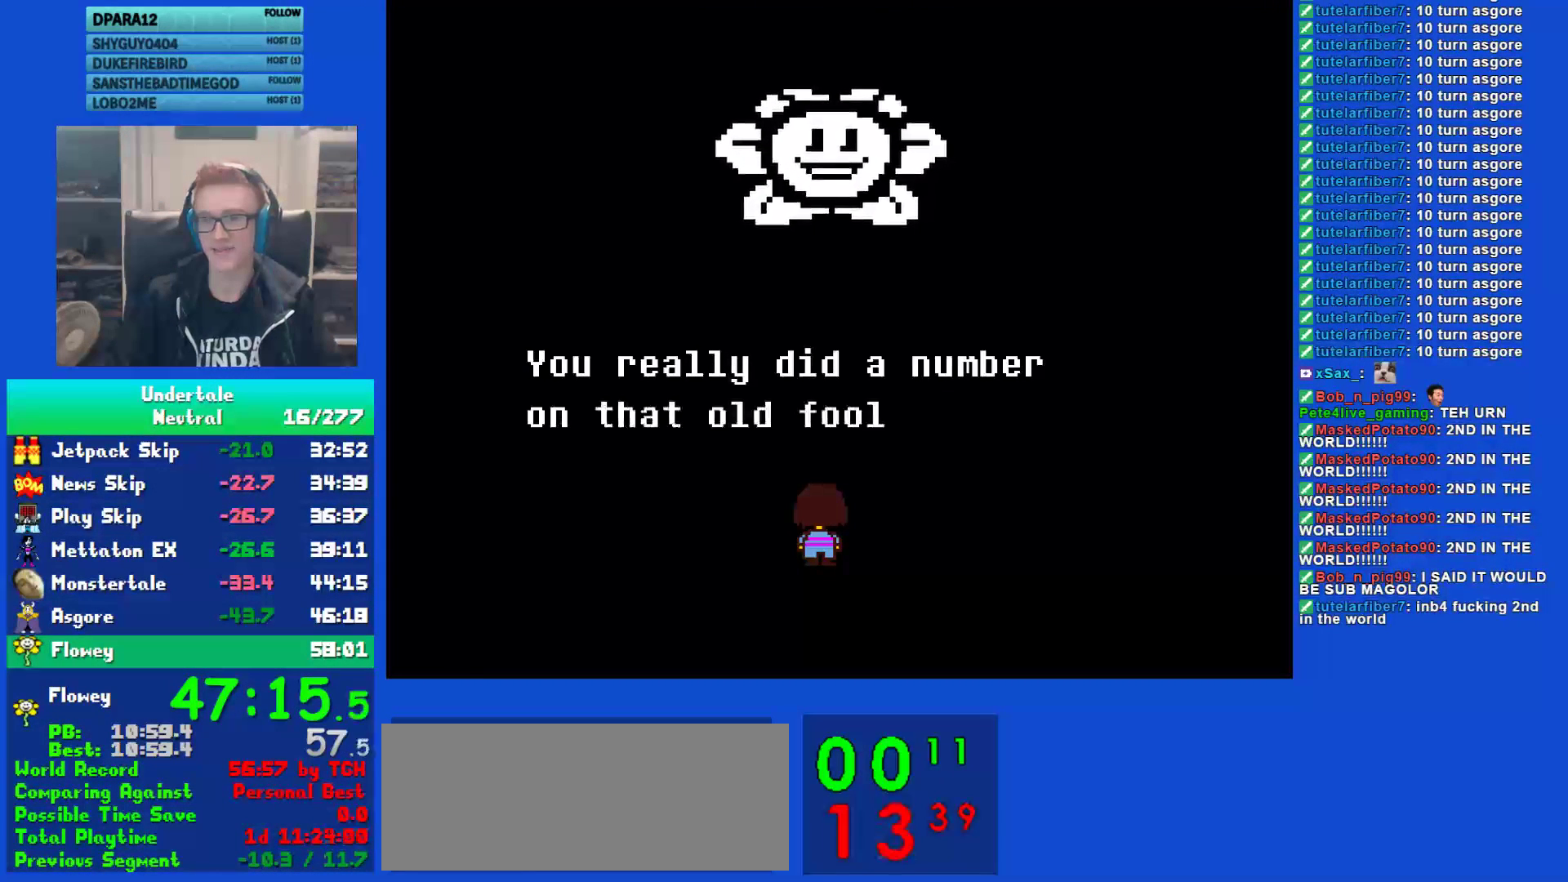
{"keys": ["z"], "events": [[33, "return", "down"], [33, "z", "up"], [100, "return", "up"], [133, "z", "down"], [200, "return", "down"], [200, "z", "up"], [300, "return", "up"], [300, "z", "down"], [367, "z", "up"], [400, "return", "down"], [467, "return", "up"], [467, "z", "down"]]}
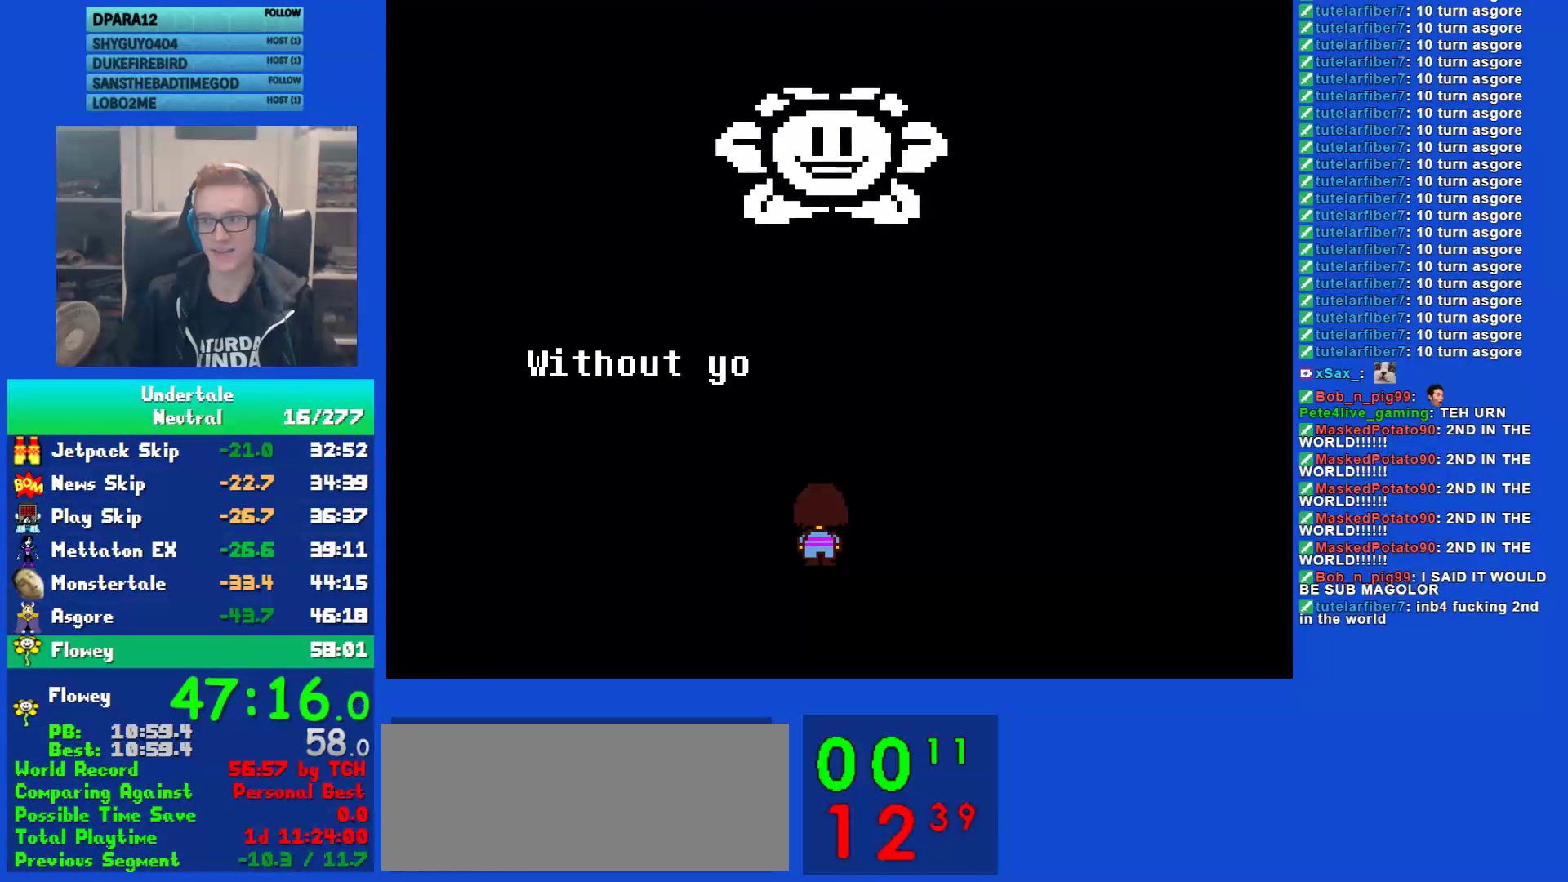
{"keys": ["z"], "events": [[33, "return", "down"], [33, "z", "up"], [100, "return", "up"], [100, "z", "down"], [200, "z", "up"], [233, "return", "down"], [267, "z", "down"], [300, "return", "up"], [333, "z", "up"], [400, "return", "down"], [483, "return", "up"], [483, "z", "down"]]}
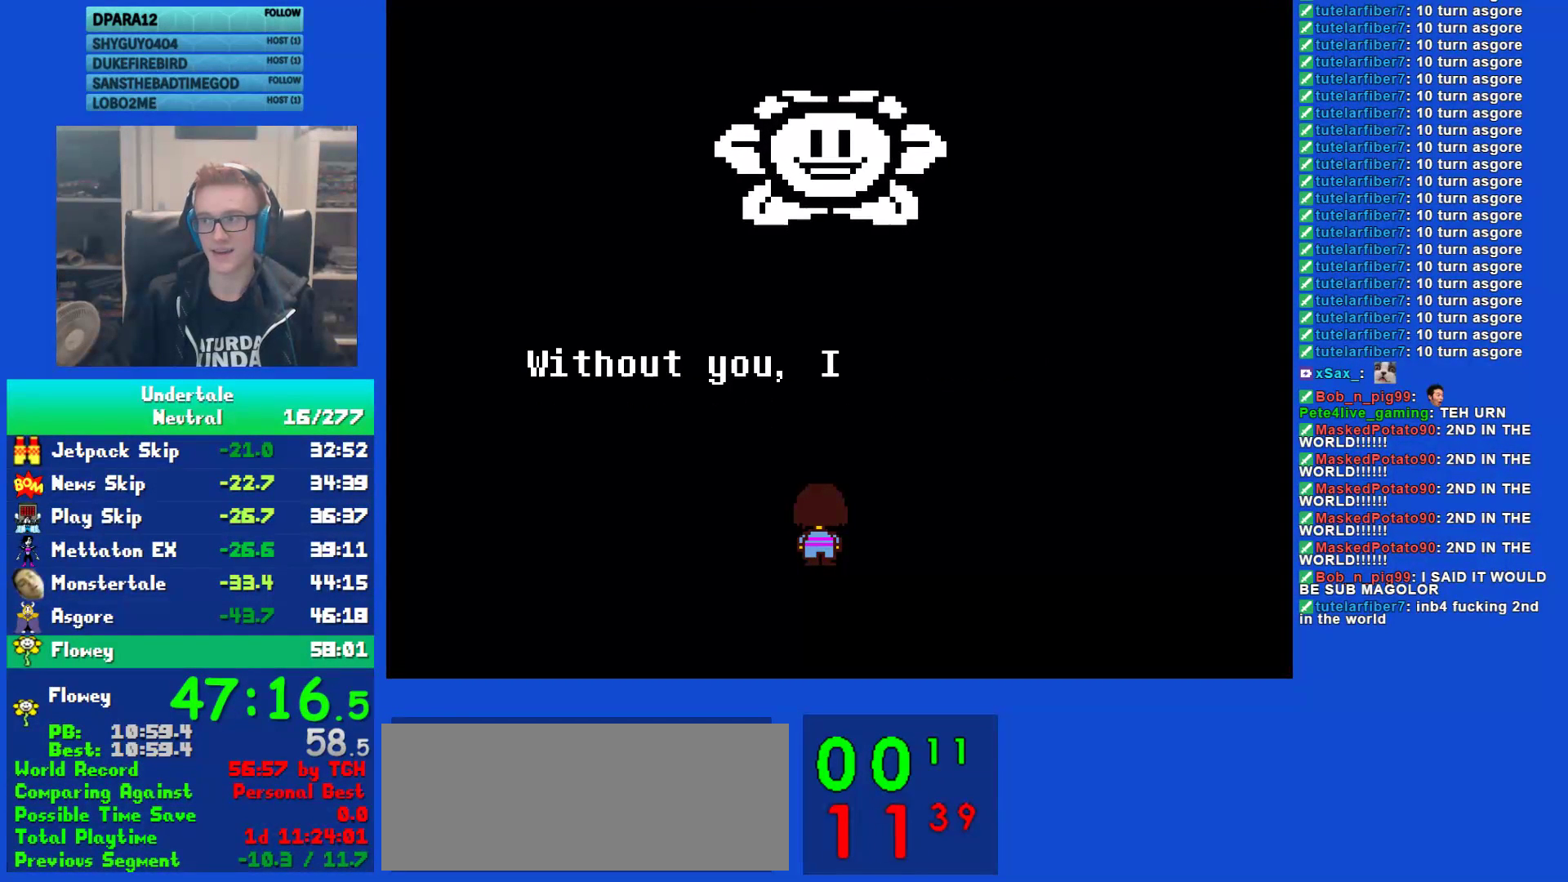
{"keys": ["return"], "events": [[83, "z", "up"], [117, "return", "down"], [150, "z", "down"], [183, "return", "up"], [217, "z", "up"], [283, "return", "down"], [350, "return", "up"], [350, "z", "down"], [417, "z", "up"], [450, "return", "down"]]}
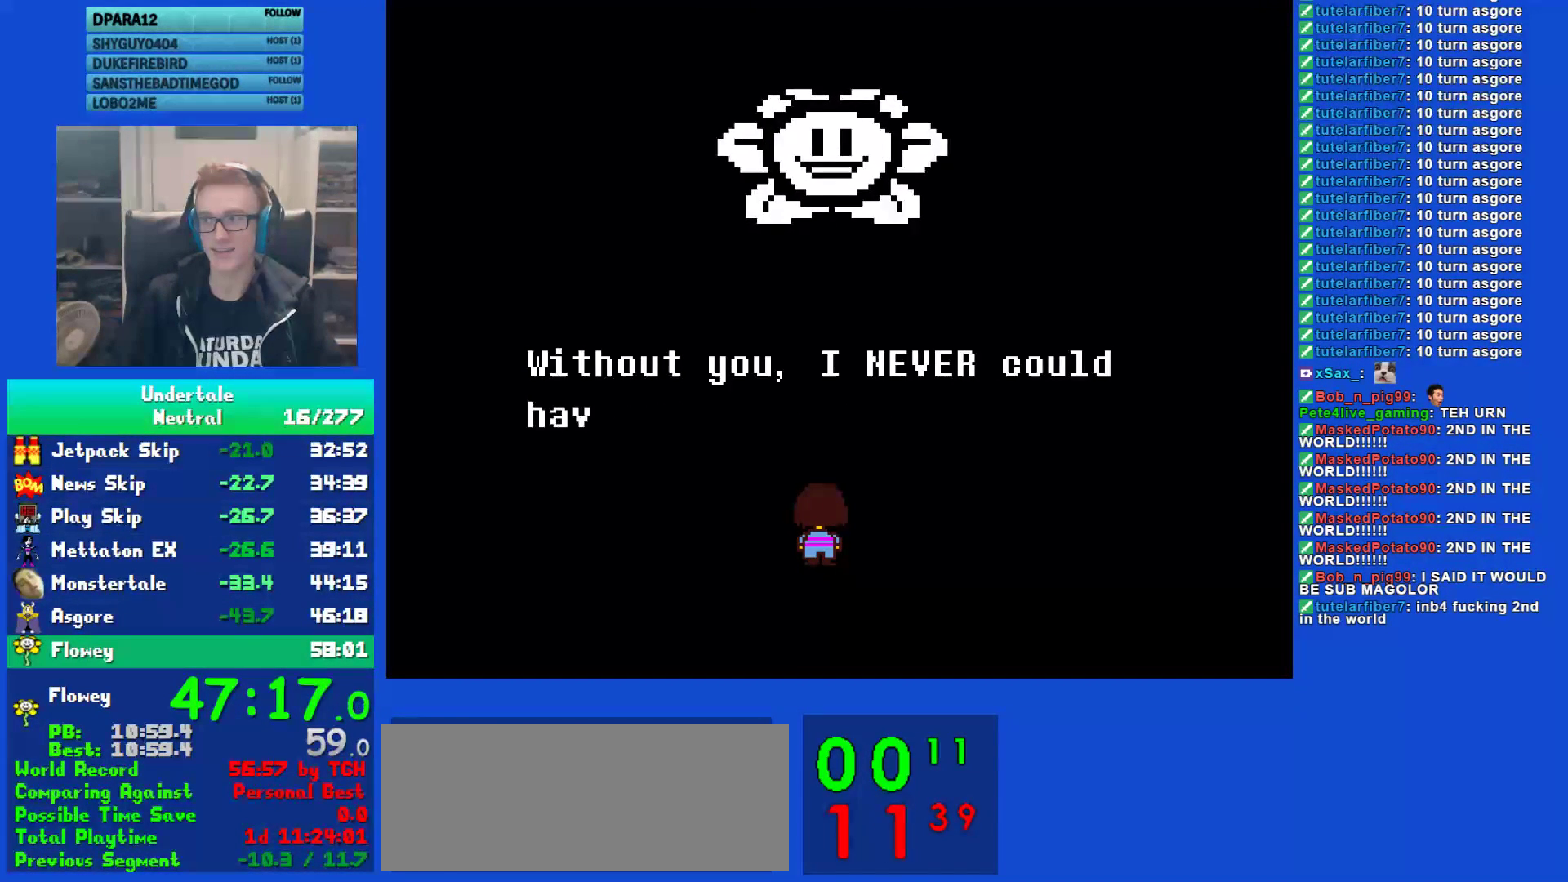
{"keys": [], "events": [[17, "z", "down"], [50, "return", "up"], [83, "z", "up"], [150, "return", "down"], [217, "z", "down"], [250, "return", "up"], [300, "z", "up"], [333, "return", "down"], [433, "return", "up"], [433, "z", "down"], [500, "z", "up"]]}
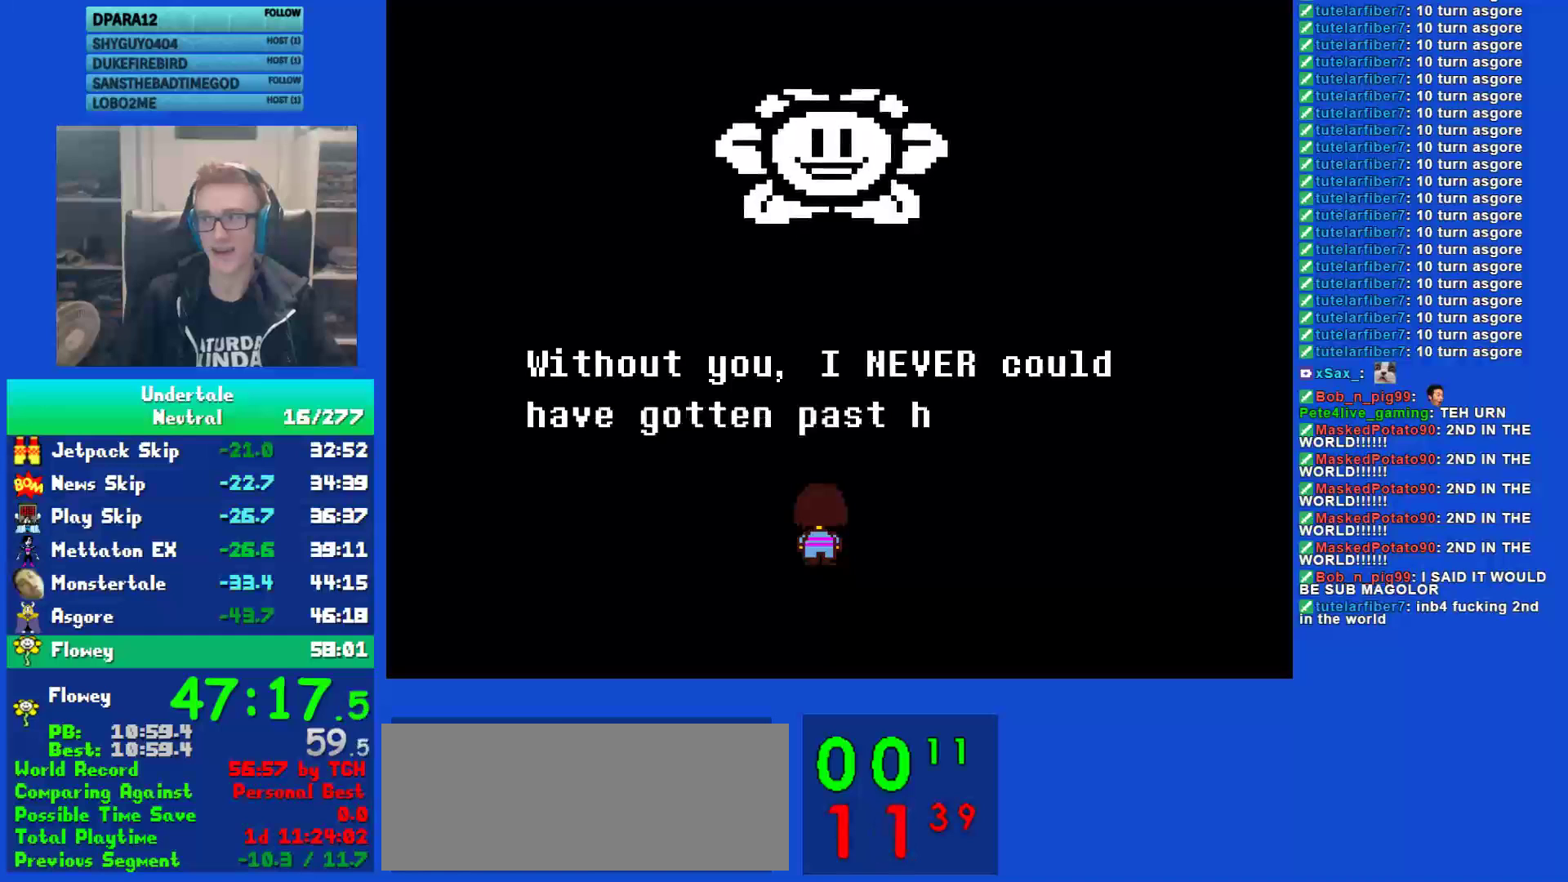
{"keys": ["z"], "events": [[33, "return", "down"], [100, "z", "down"], [133, "return", "up"], [200, "z", "up"], [233, "return", "down"], [300, "return", "up"], [300, "z", "down"], [367, "z", "up"], [400, "return", "down"], [500, "return", "up"], [500, "z", "down"]]}
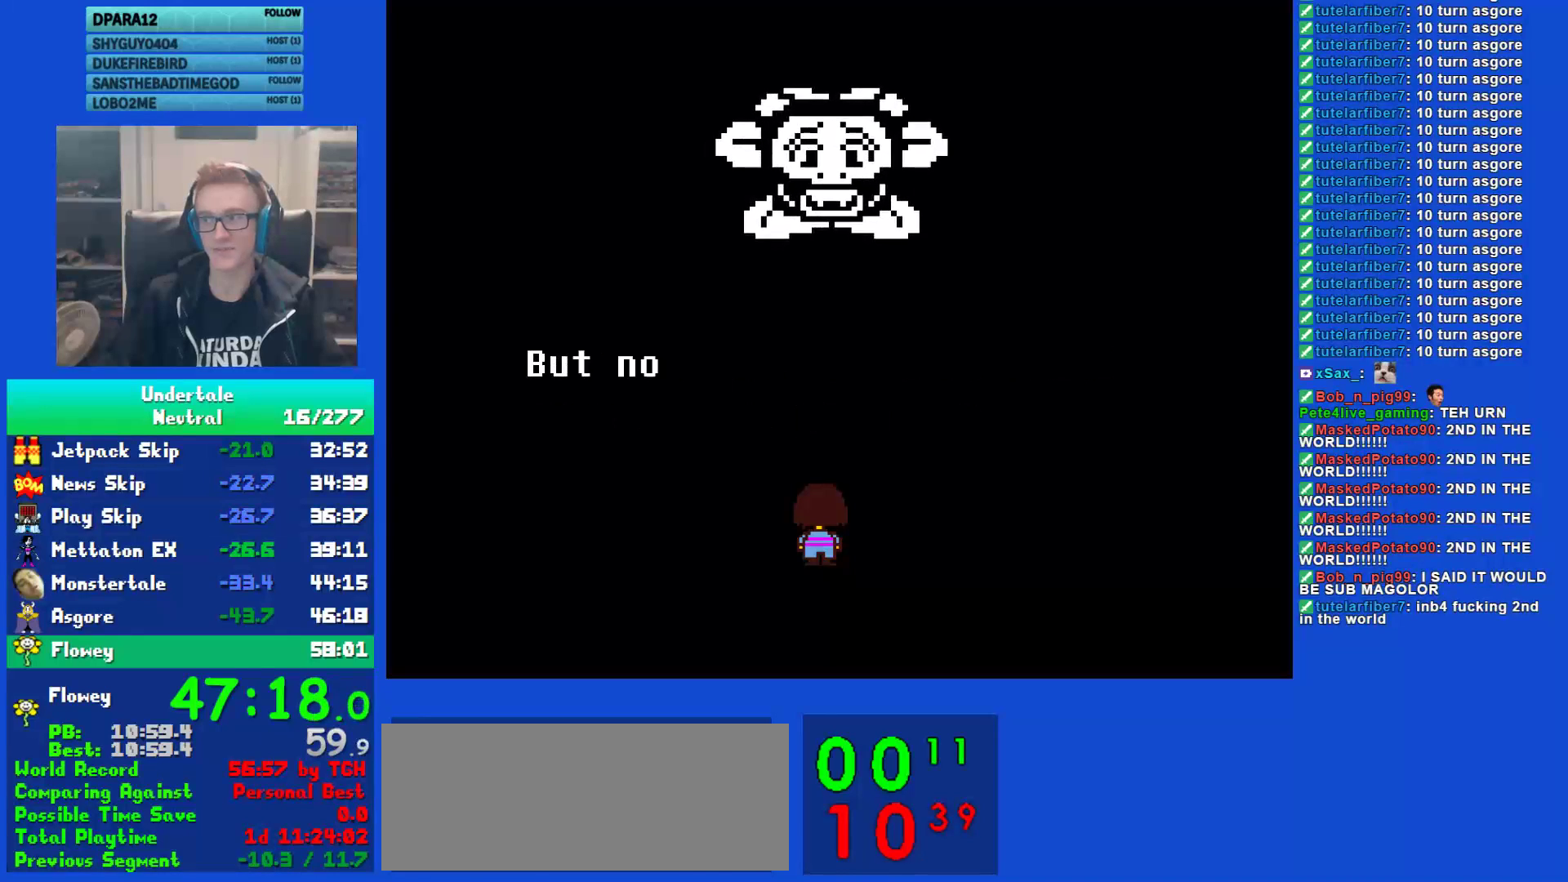
{"keys": ["return"], "events": [[67, "z", "up"], [100, "return", "down"], [183, "return", "up"], [217, "z", "down"], [283, "return", "down"], [283, "z", "up"], [350, "return", "up"], [350, "z", "down"], [450, "return", "down"], [483, "z", "up"]]}
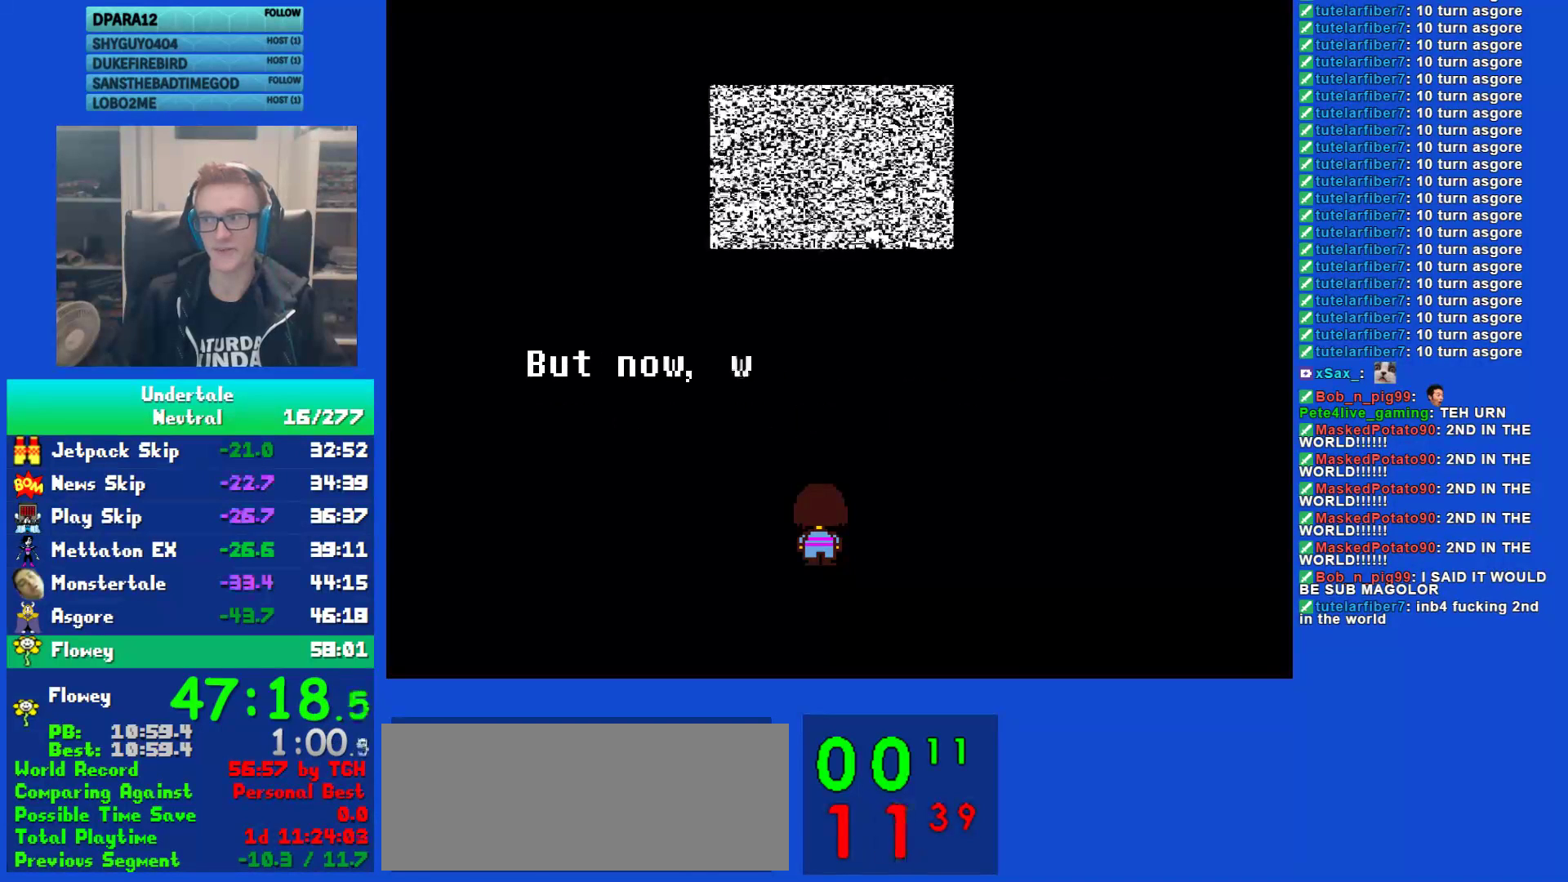
{"keys": ["return"], "events": [[50, "return", "up"], [50, "z", "down"], [117, "return", "down"], [117, "z", "up"], [217, "return", "up"], [217, "z", "down"], [283, "return", "down"], [283, "z", "up"], [350, "return", "up"], [383, "z", "down"], [450, "return", "down"], [450, "z", "up"]]}
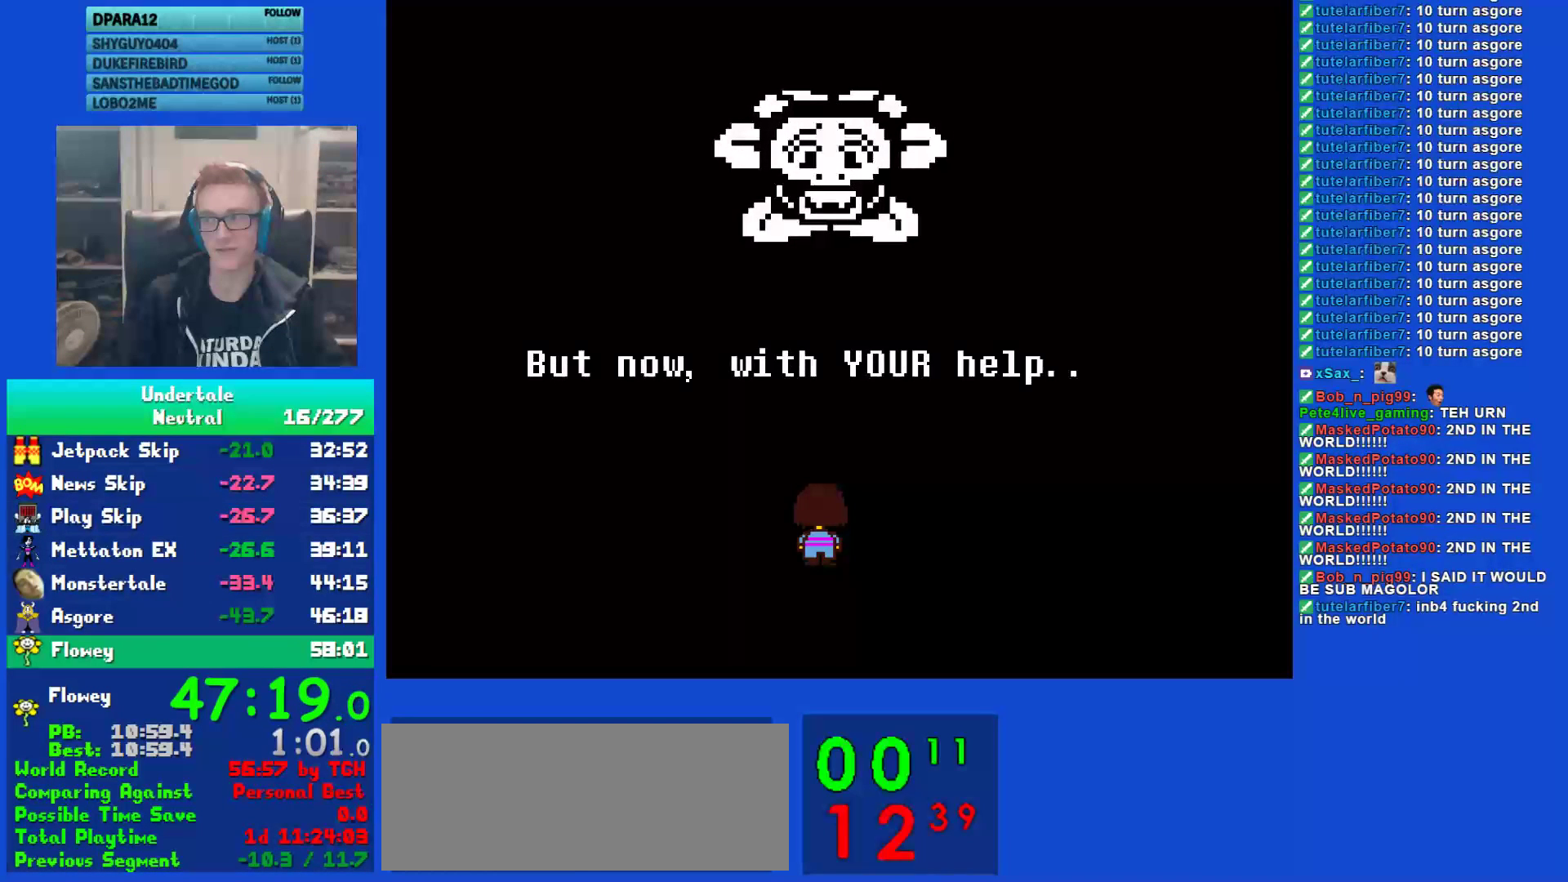
{"keys": ["return"], "events": [[17, "return", "up"], [17, "z", "down"], [83, "z", "up"], [117, "return", "down"], [183, "return", "up"], [183, "z", "down"], [283, "return", "down"], [283, "z", "up"], [350, "return", "up"], [400, "z", "down"], [467, "z", "up"], [500, "return", "down"]]}
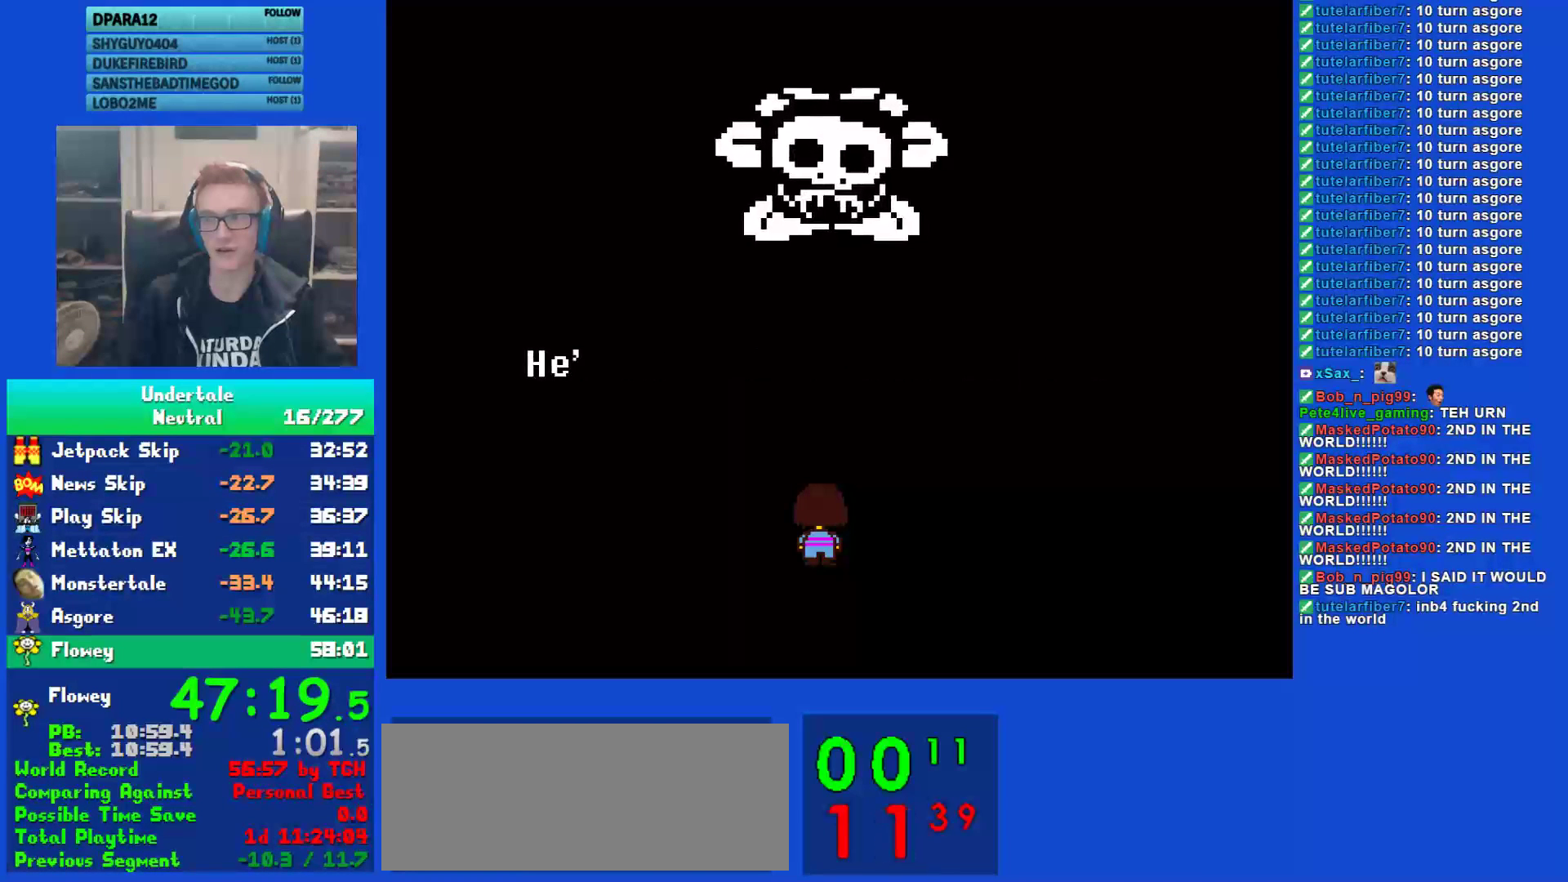
{"keys": [], "events": [[67, "return", "up"], [67, "z", "down"], [167, "return", "down"], [167, "z", "up"], [233, "return", "up"], [233, "z", "down"], [300, "z", "up"], [333, "return", "down"], [400, "z", "down"], [433, "return", "up"], [467, "z", "up"]]}
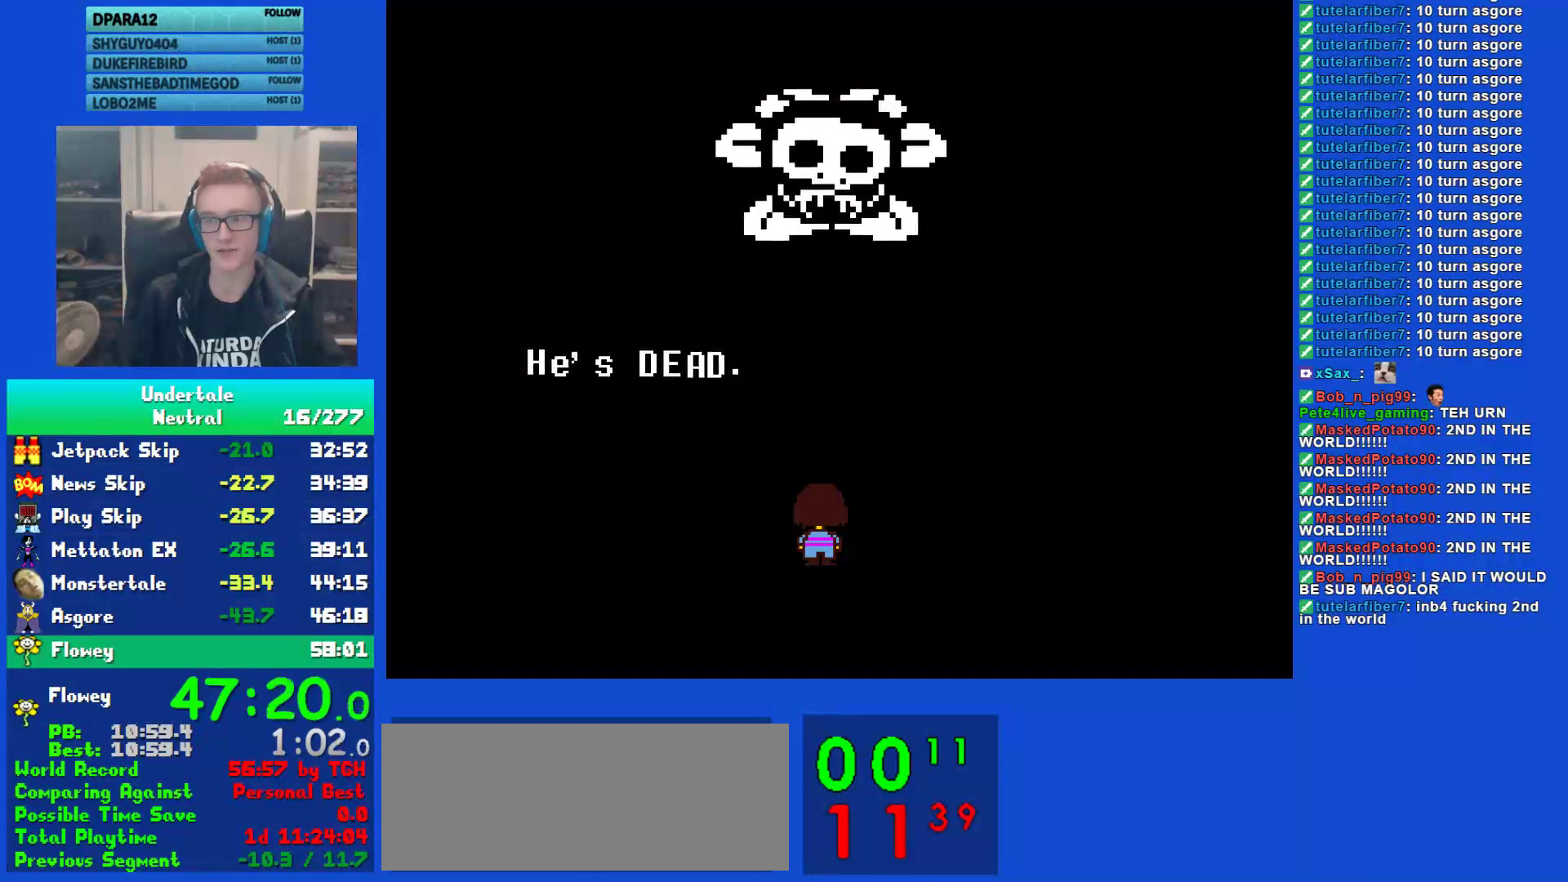
{"keys": [], "events": [[33, "return", "down"], [67, "z", "down"], [100, "return", "up"], [133, "z", "up"], [167, "return", "down"], [233, "z", "down"], [267, "return", "up"], [300, "z", "up"], [350, "return", "down"], [417, "return", "up"], [417, "z", "down"], [483, "z", "up"]]}
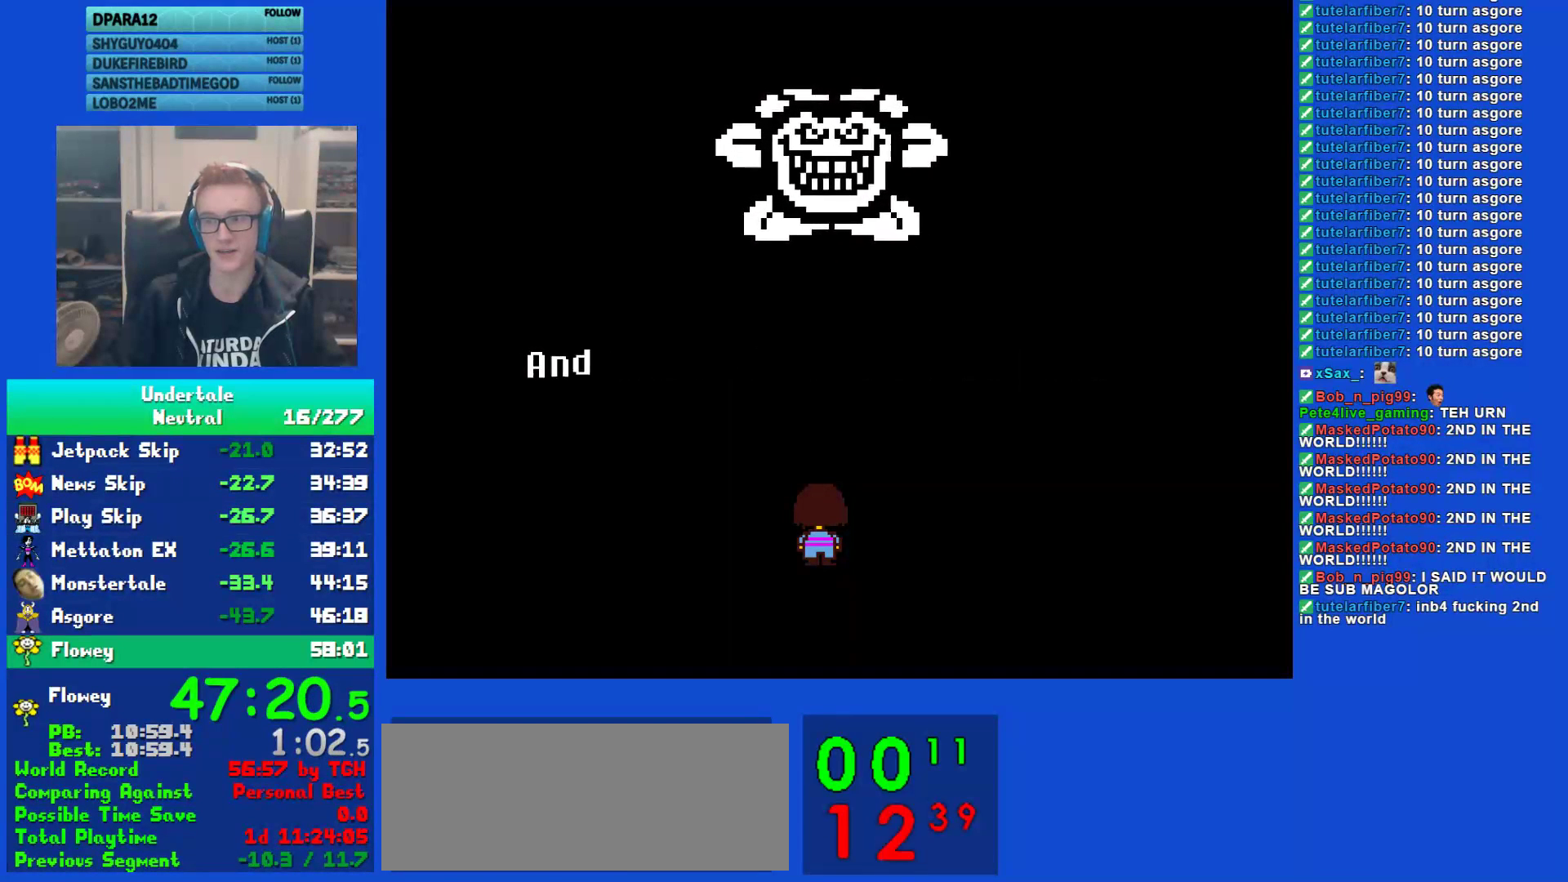
{"keys": [], "events": [[17, "return", "down"], [50, "z", "down"], [83, "return", "up"], [117, "z", "up"], [183, "return", "down"], [217, "z", "down"], [250, "return", "up"], [283, "z", "up"], [350, "return", "down"], [383, "z", "down"], [417, "return", "up"], [450, "z", "up"]]}
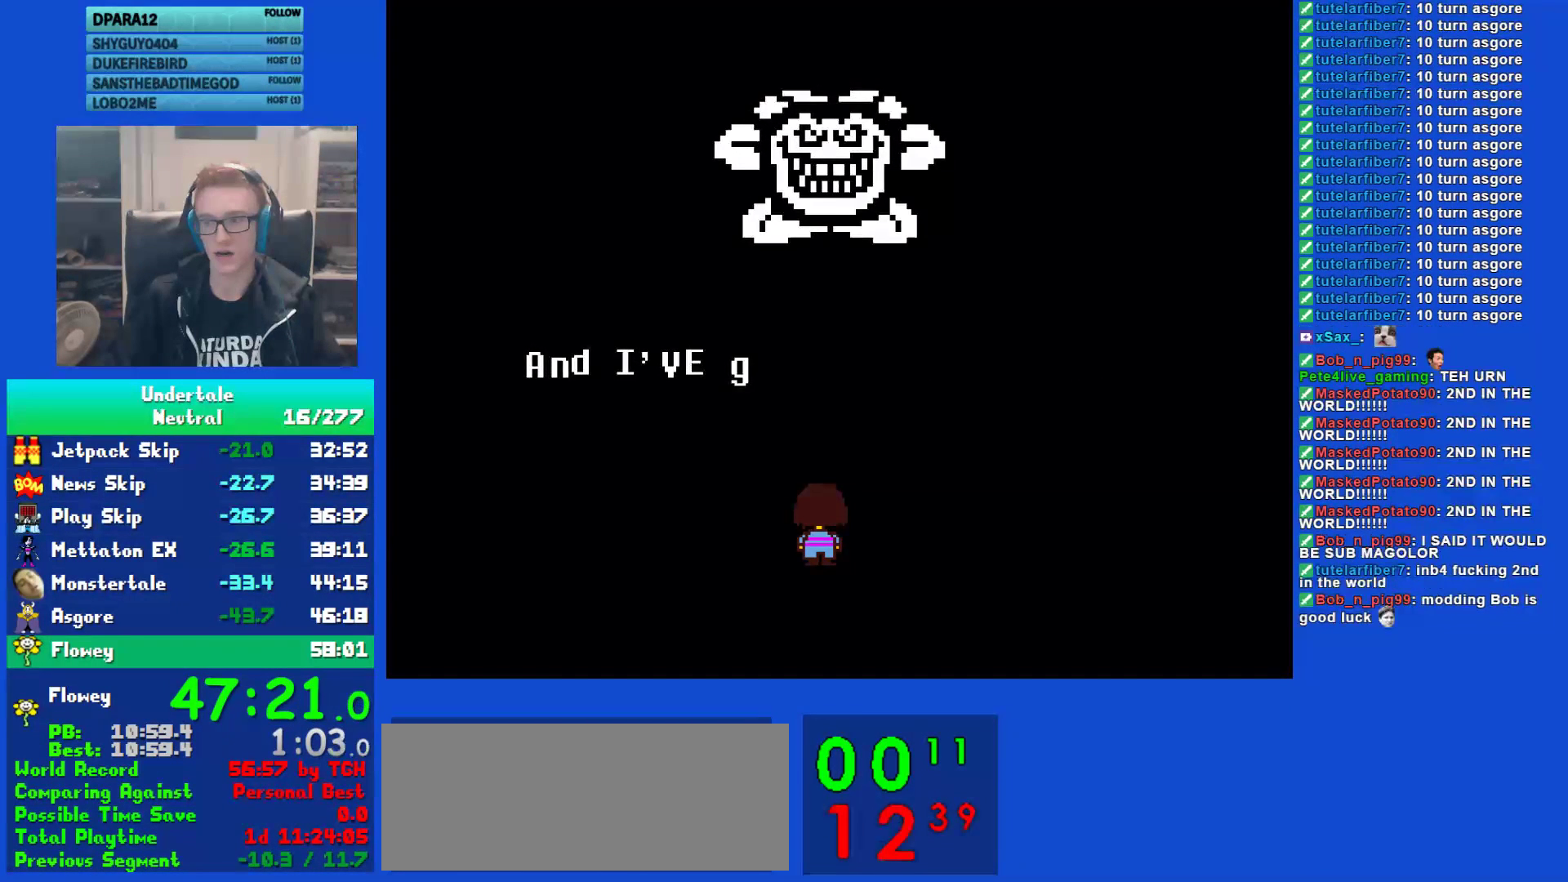
{"keys": ["z"], "events": [[17, "return", "down"], [117, "return", "up"], [117, "z", "down"], [183, "z", "up"], [217, "return", "down"], [283, "return", "up"], [333, "z", "down"], [400, "z", "up"], [433, "return", "down"], [500, "return", "up"], [500, "z", "down"]]}
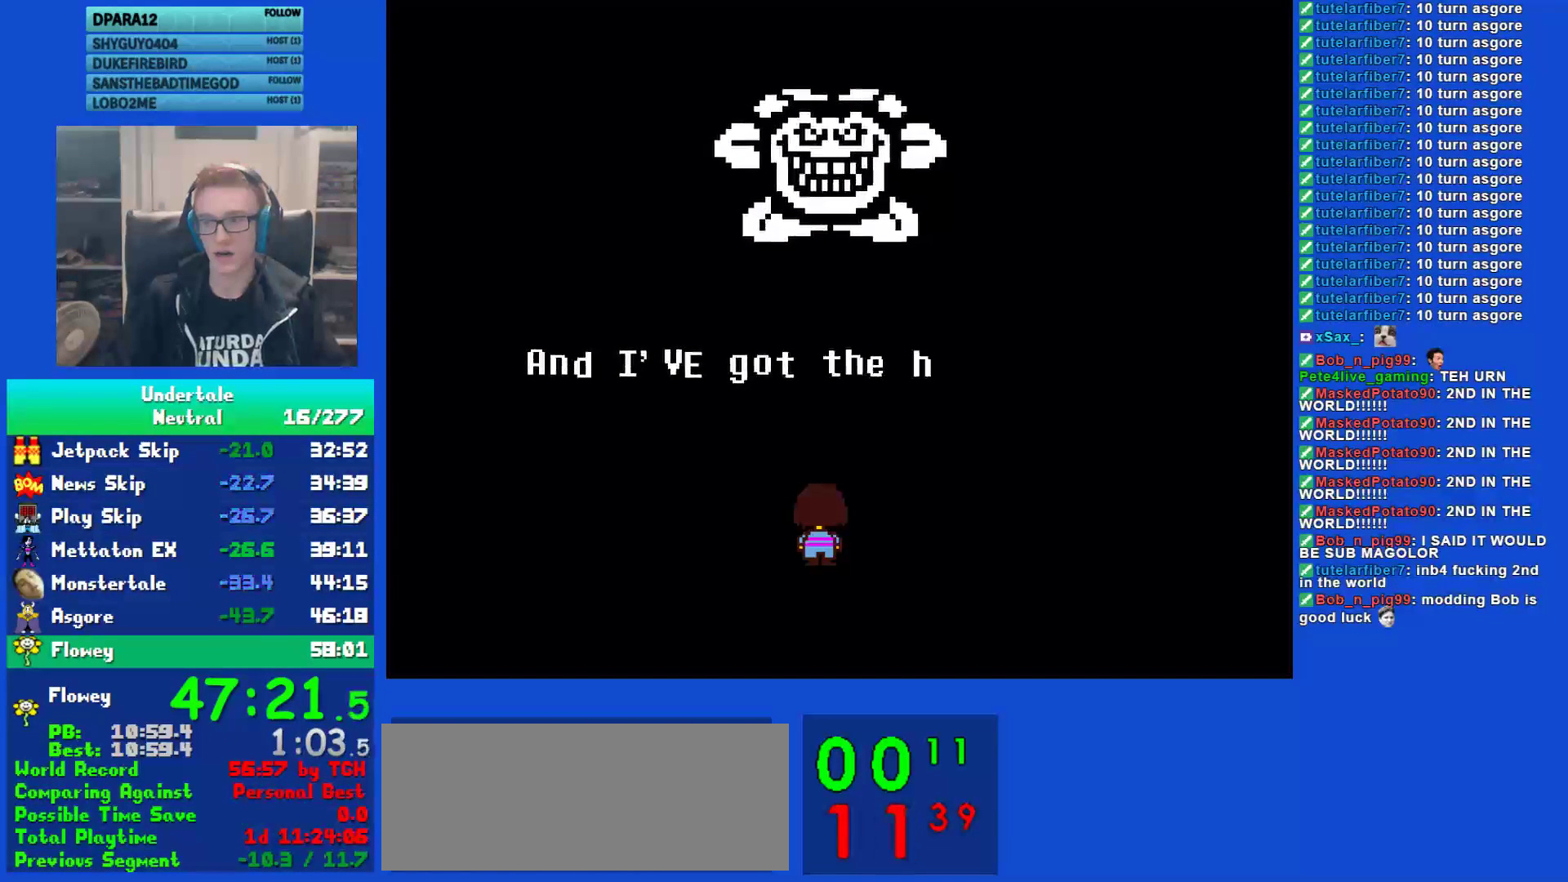
{"keys": ["z"], "events": [[67, "z", "up"], [100, "return", "down"], [167, "z", "down"], [200, "return", "up"], [233, "z", "up"], [267, "return", "down"], [333, "return", "up"], [333, "z", "down"], [400, "z", "up"], [433, "return", "down"], [500, "return", "up"], [500, "z", "down"]]}
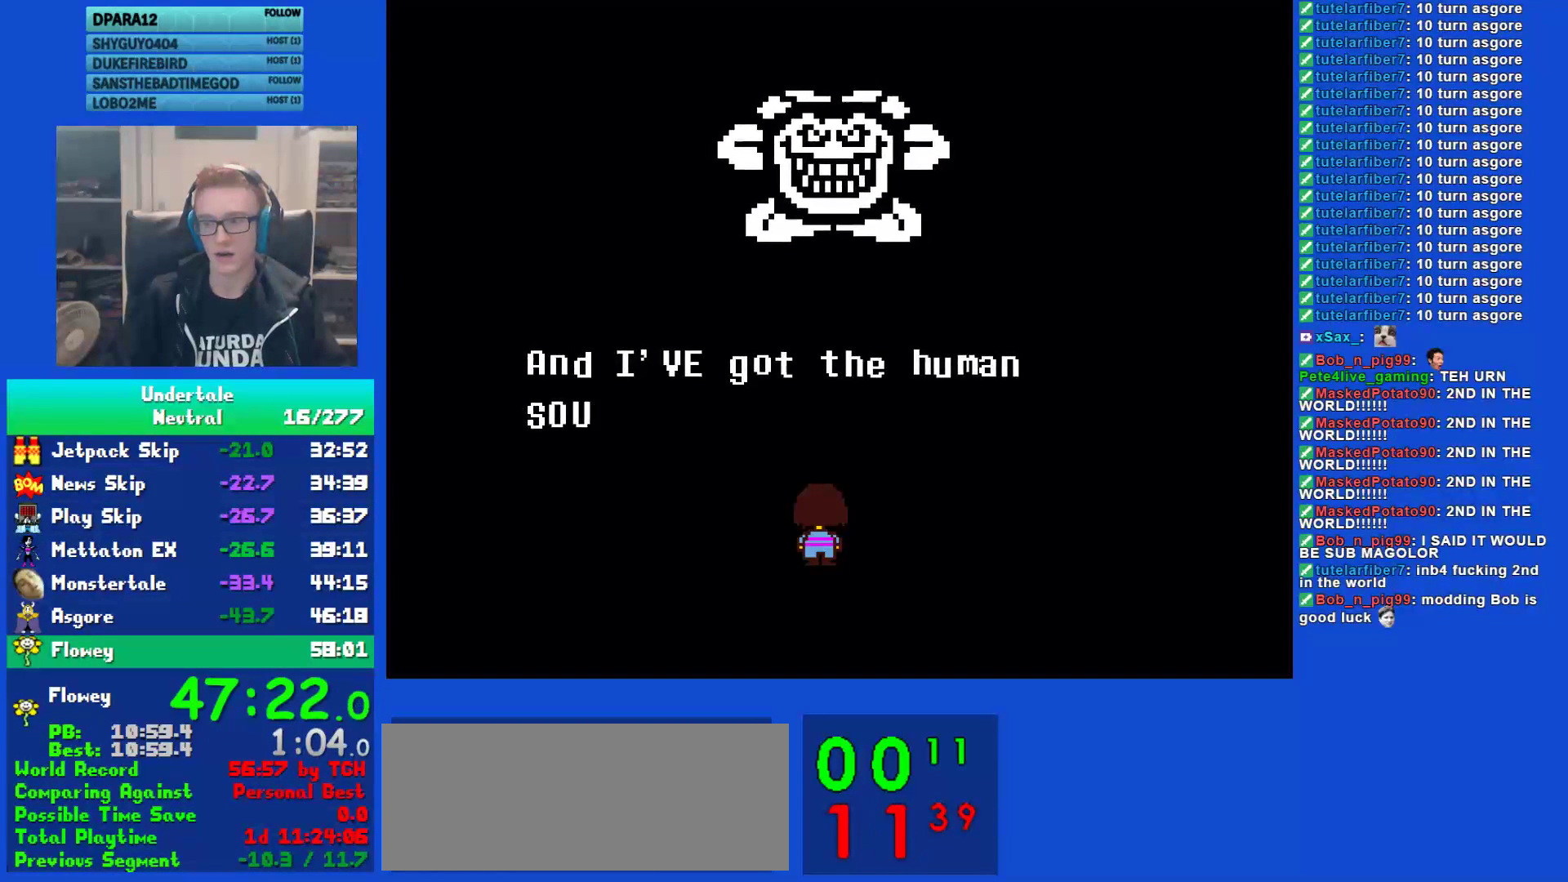
{"keys": ["z"], "events": [[67, "z", "up"], [100, "return", "down"], [150, "z", "down"], [183, "return", "up"], [217, "z", "up"], [250, "return", "down"], [317, "return", "up"], [317, "z", "down"], [383, "z", "up"], [417, "return", "down"], [483, "return", "up"], [483, "z", "down"]]}
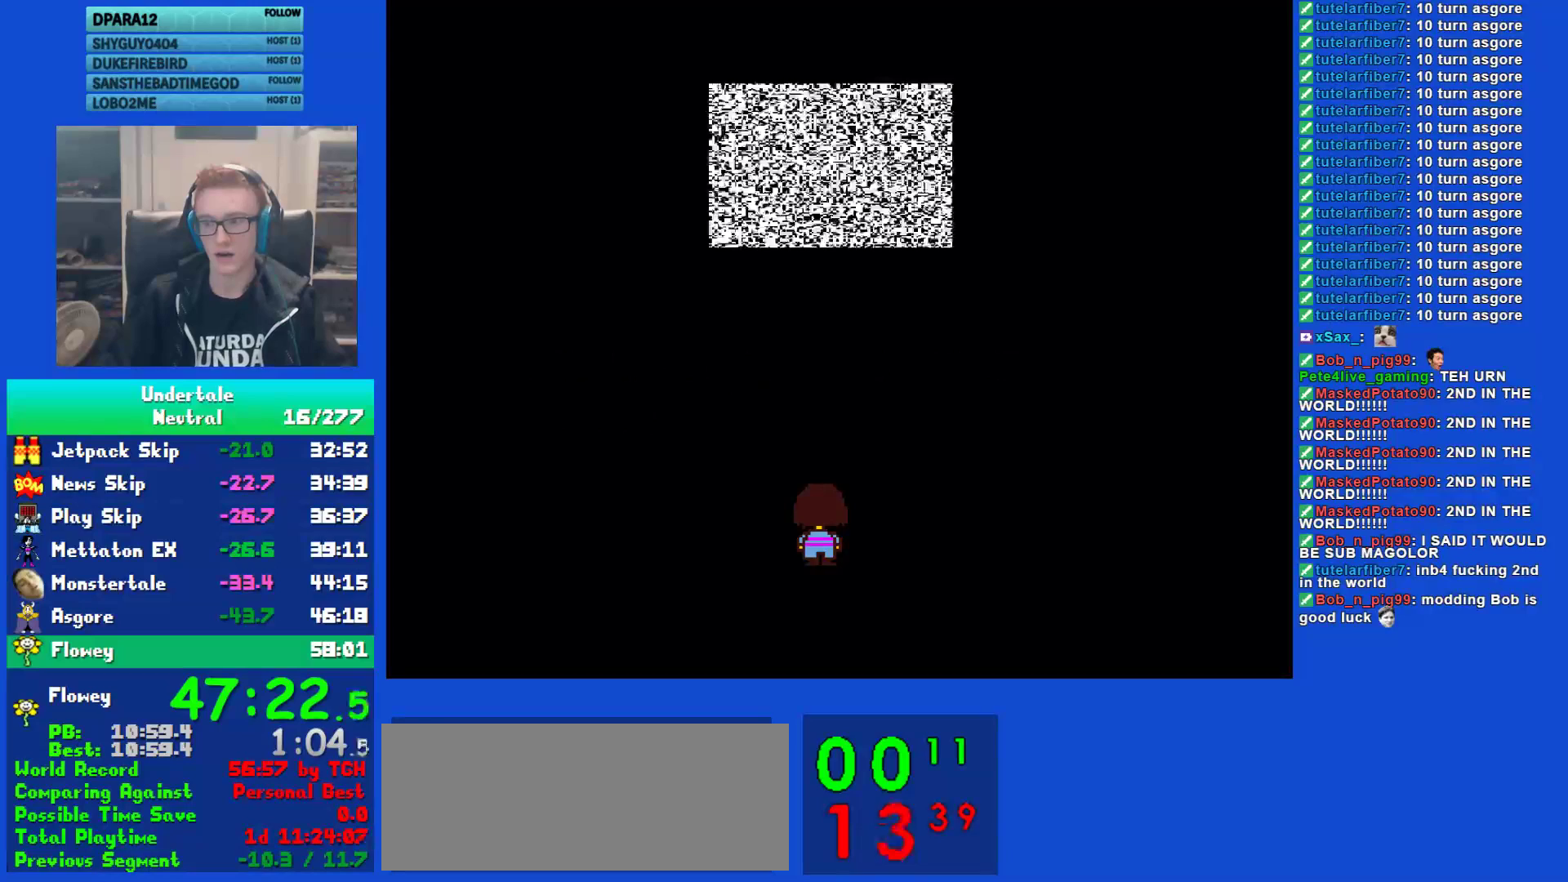
{"keys": [], "events": [[50, "z", "up"], [83, "return", "down"], [150, "return", "up"], [150, "z", "down"], [217, "z", "up"], [250, "return", "down"], [317, "return", "up"], [317, "z", "down"], [417, "z", "up"], [450, "return", "down"], [483, "return", "up"]]}